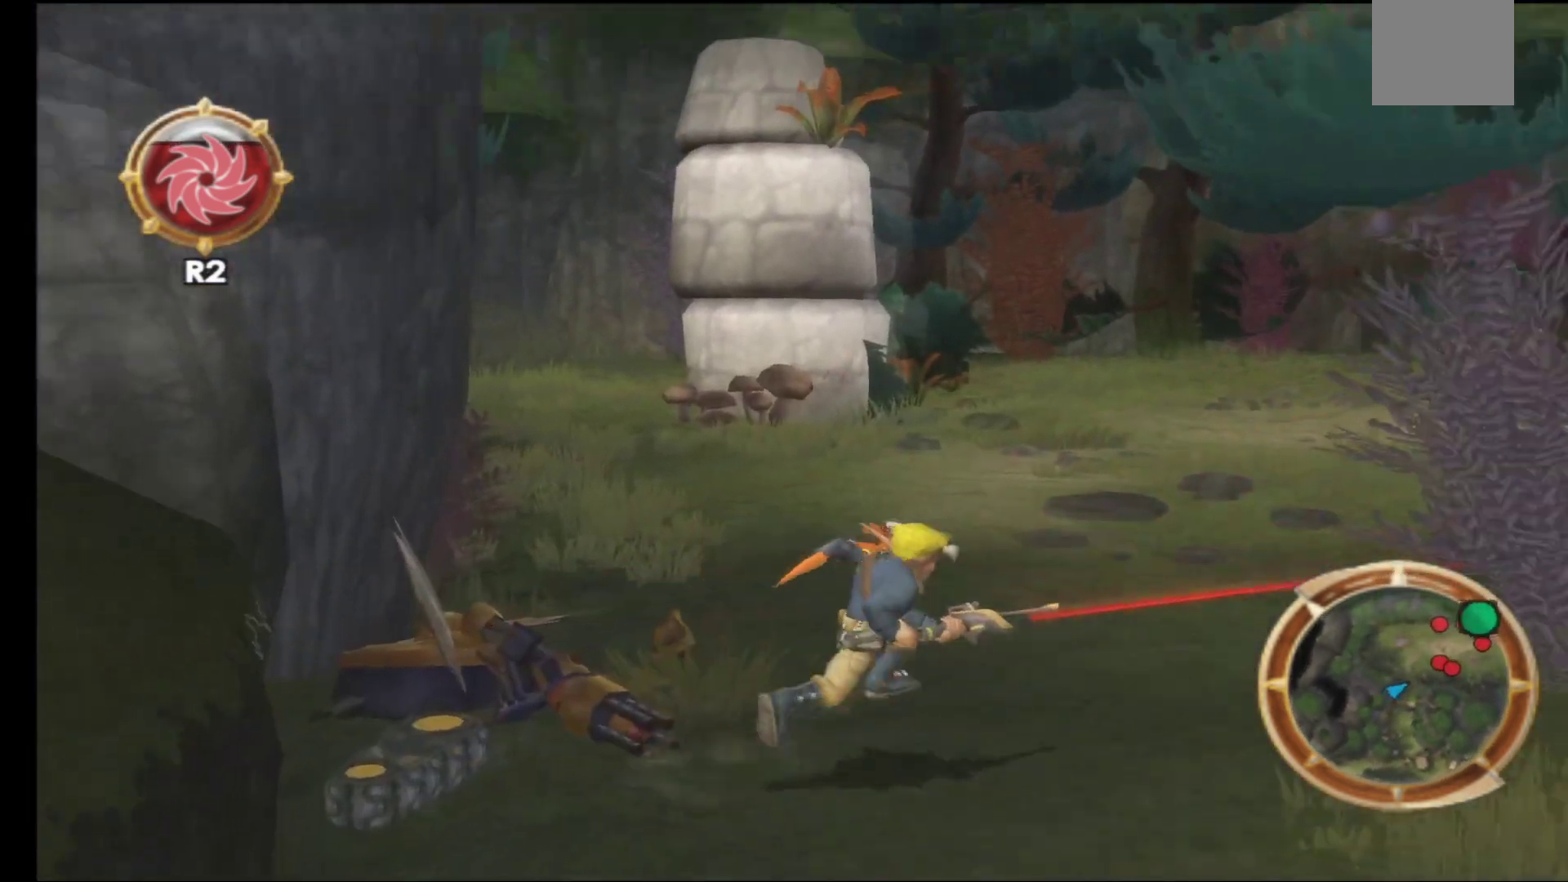
Gameplay with a controller (Xbox layout); each line is a JSON object with the inputs held at the frame after it. "events" lists button and stick changes between this image and that frame as [ms after this image, input, new state], when the widget could be followed in between.
{"buttons": ["R1"], "left_stick": "up-right", "right_stick": "center", "events": [[283, "R1", "down"]]}
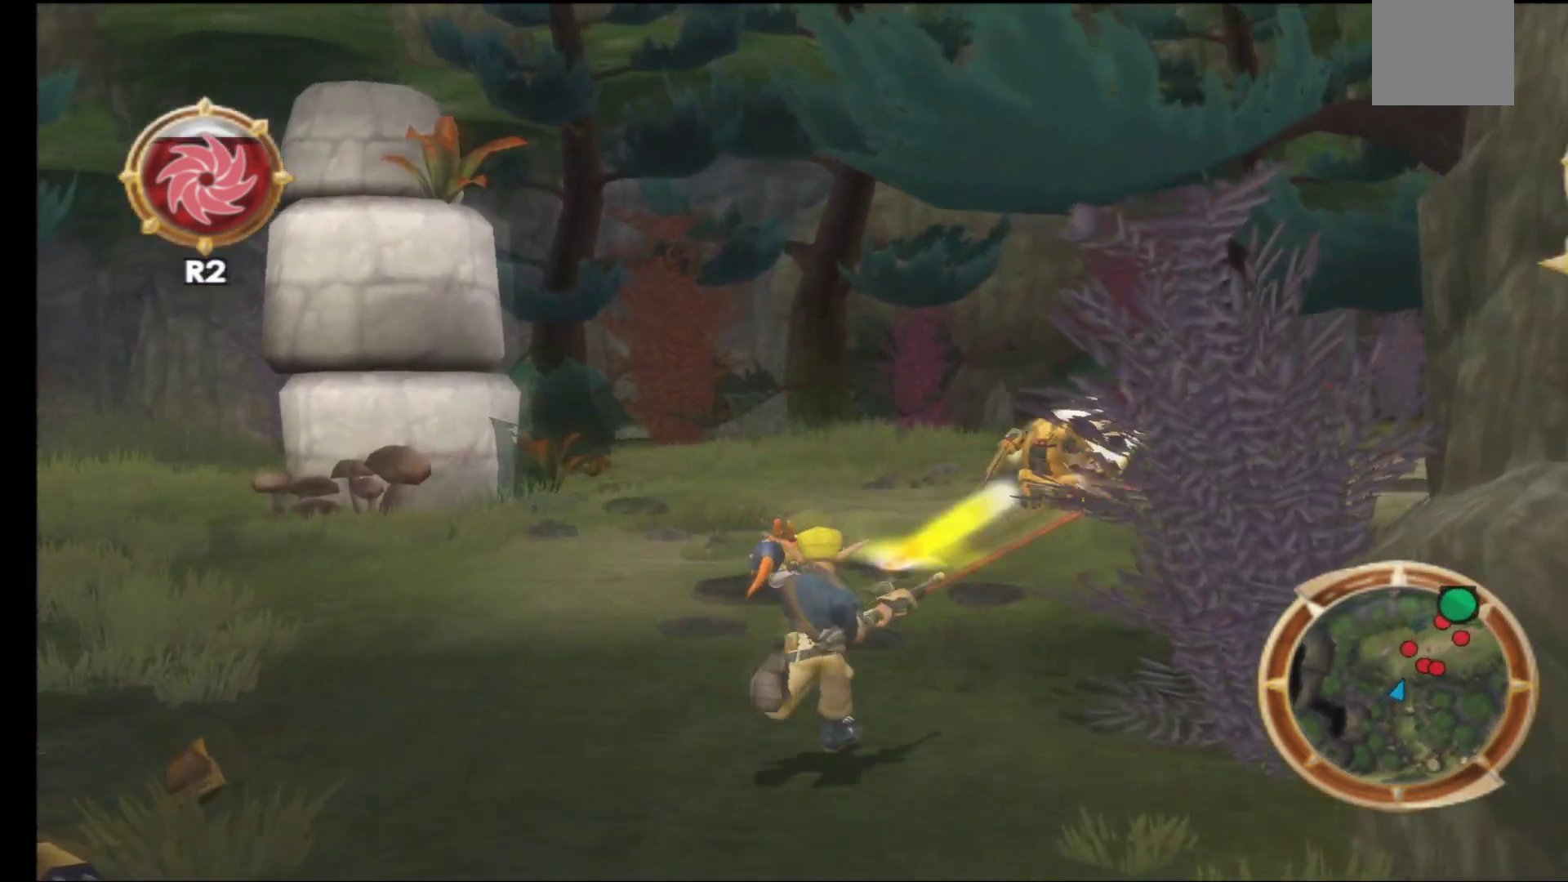
{"buttons": [], "left_stick": "center", "right_stick": "center", "events": [[233, "R1", "up"], [317, "left_stick", "center"], [350, "R1", "down"], [467, "R1", "up"]]}
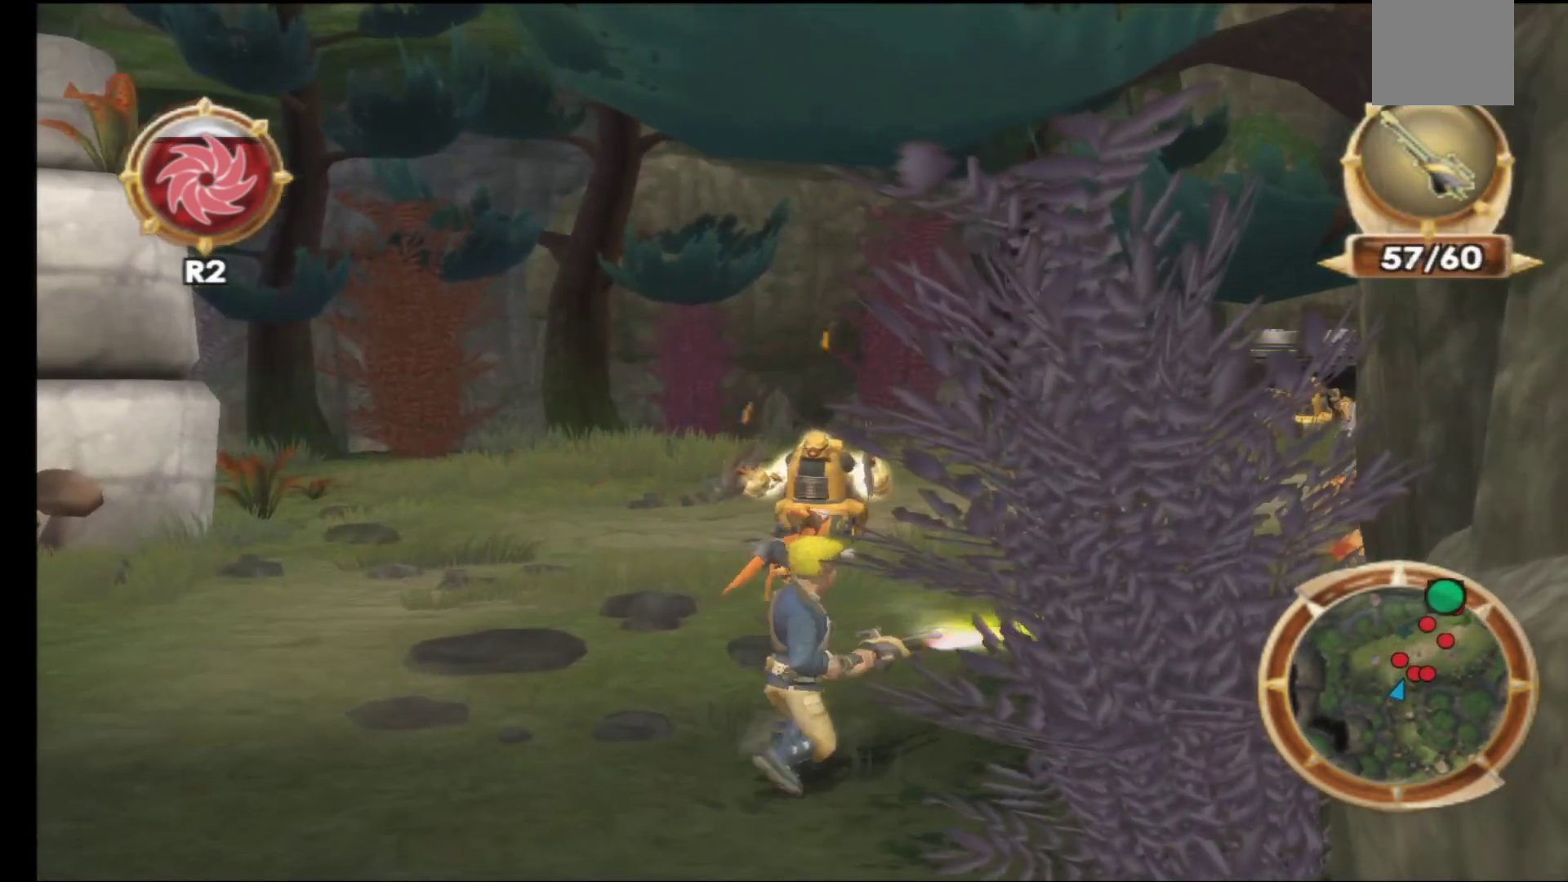
{"buttons": [], "left_stick": "center", "right_stick": "center", "events": [[133, "left_stick", "up-left"], [200, "left_stick", "up"], [350, "R1", "down"], [367, "left_stick", "center"], [467, "R1", "up"]]}
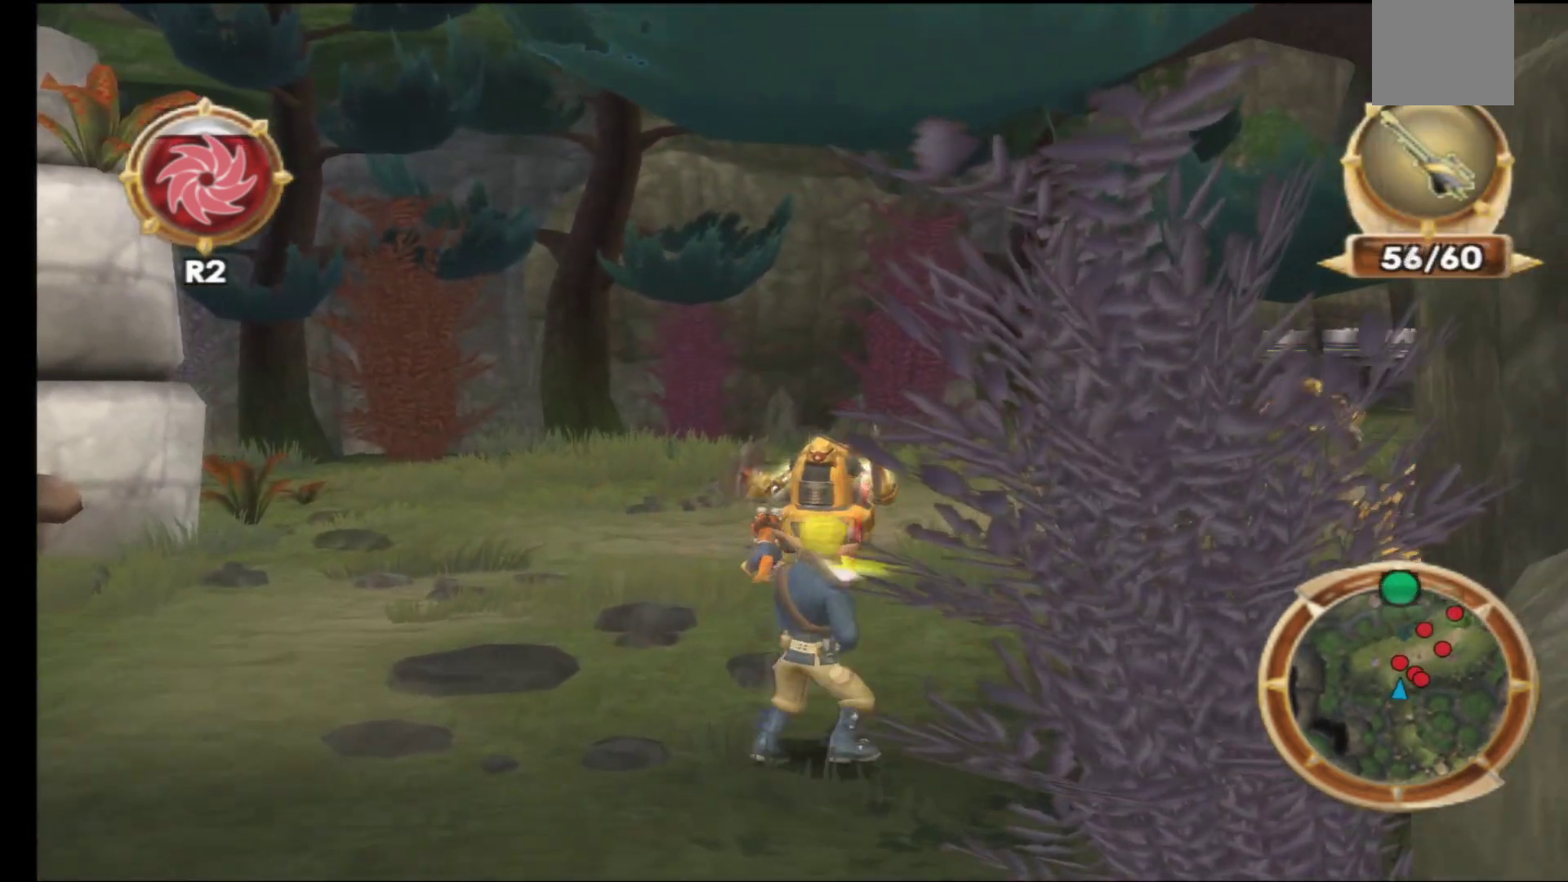
{"buttons": ["R1"], "left_stick": "center", "right_stick": "center", "events": [[50, "R1", "down"], [183, "R1", "up"], [250, "R1", "down"], [367, "R1", "up"], [450, "R1", "down"]]}
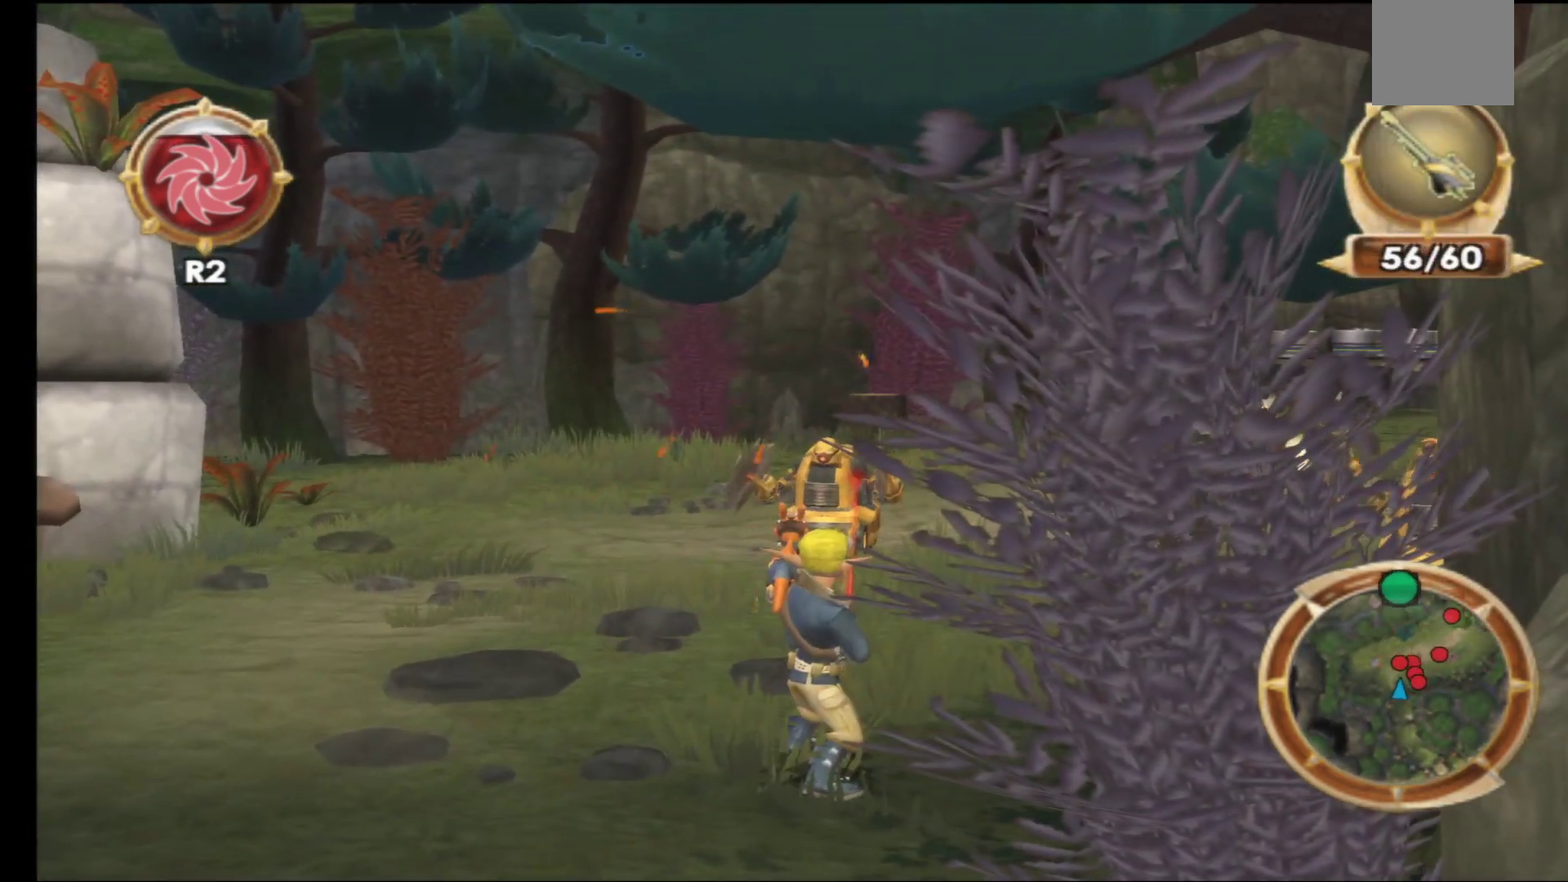
{"buttons": [], "left_stick": "center", "right_stick": "center", "events": [[67, "R1", "up"], [183, "R1", "down"], [317, "R1", "up"]]}
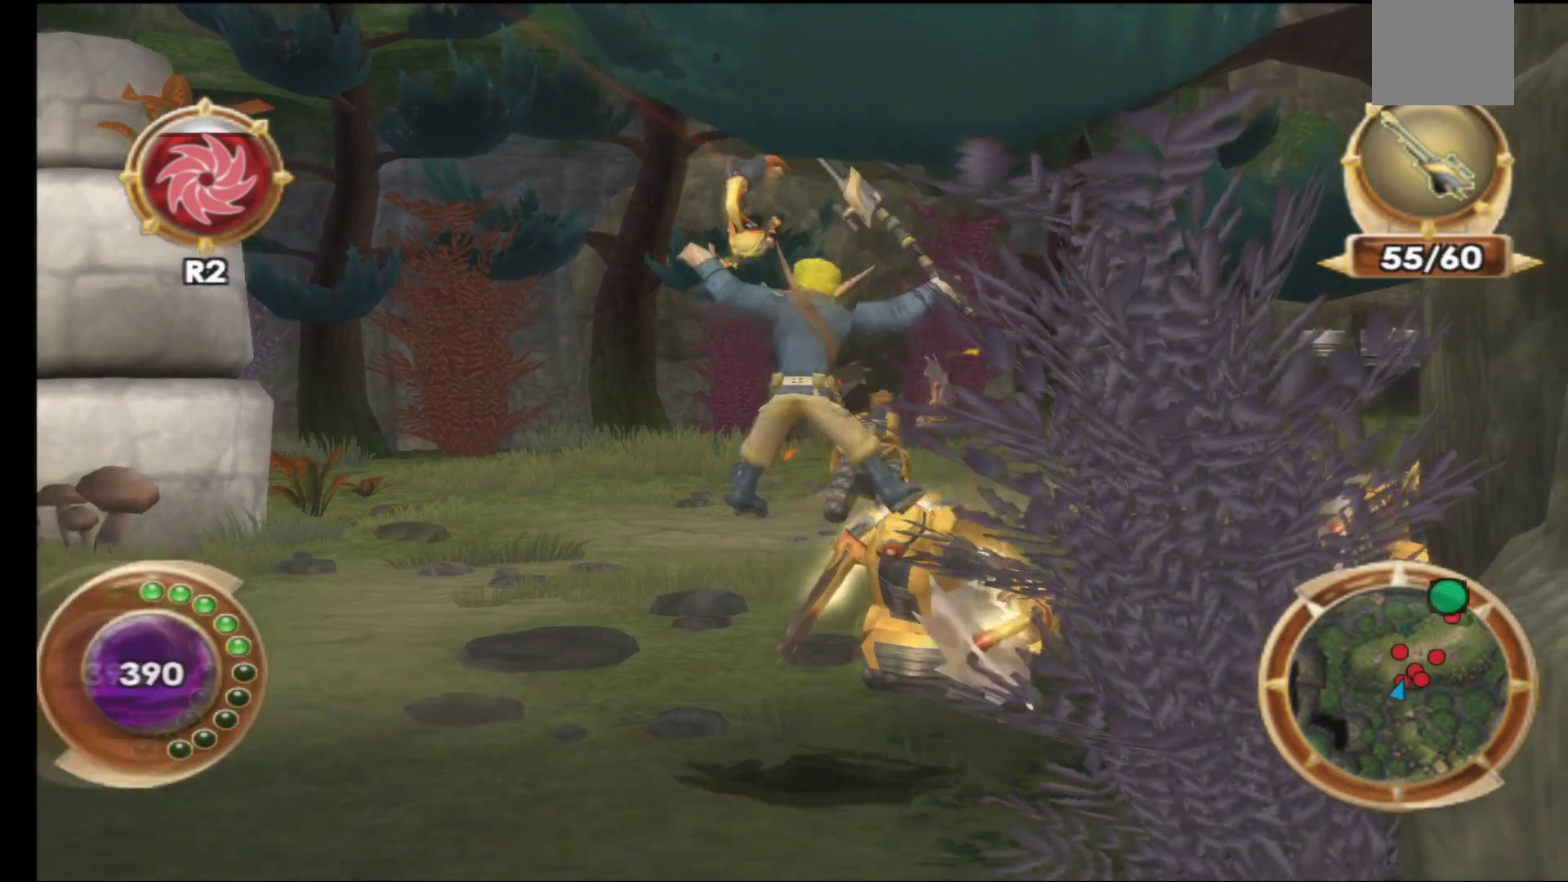
{"buttons": ["R1"], "left_stick": "up", "right_stick": "center", "events": [[83, "L1", "down"], [150, "R1", "down"], [250, "L1", "up"], [283, "R1", "up"], [467, "R1", "down"], [483, "left_stick", "up"]]}
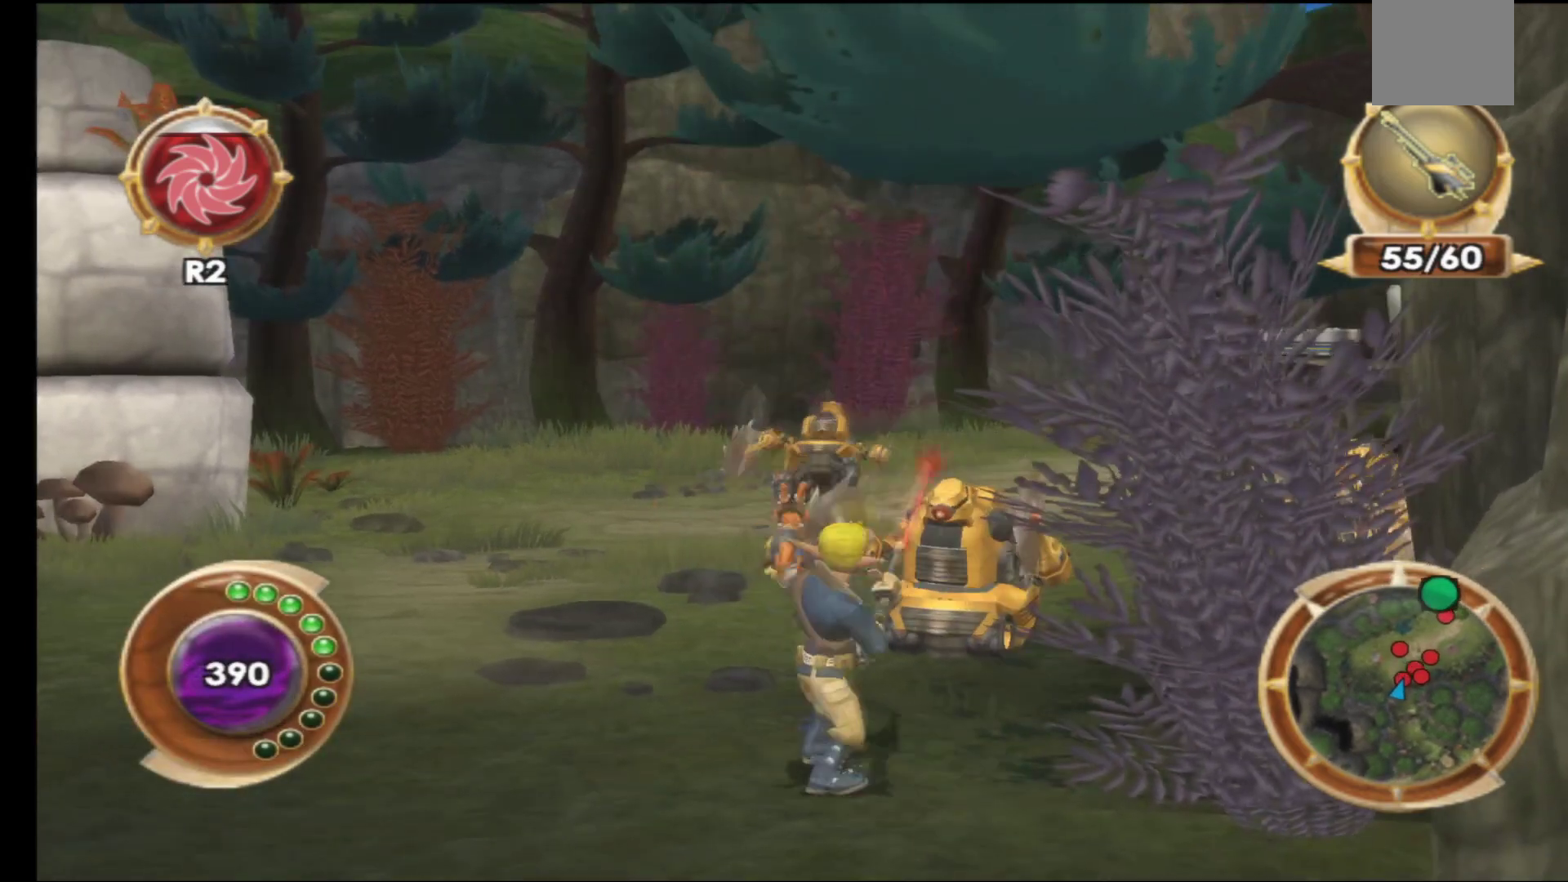
{"buttons": [], "left_stick": "center", "right_stick": "center", "events": [[83, "R1", "up"], [133, "left_stick", "center"], [167, "R1", "down"], [283, "R1", "up"], [383, "R1", "down"], [467, "R1", "up"]]}
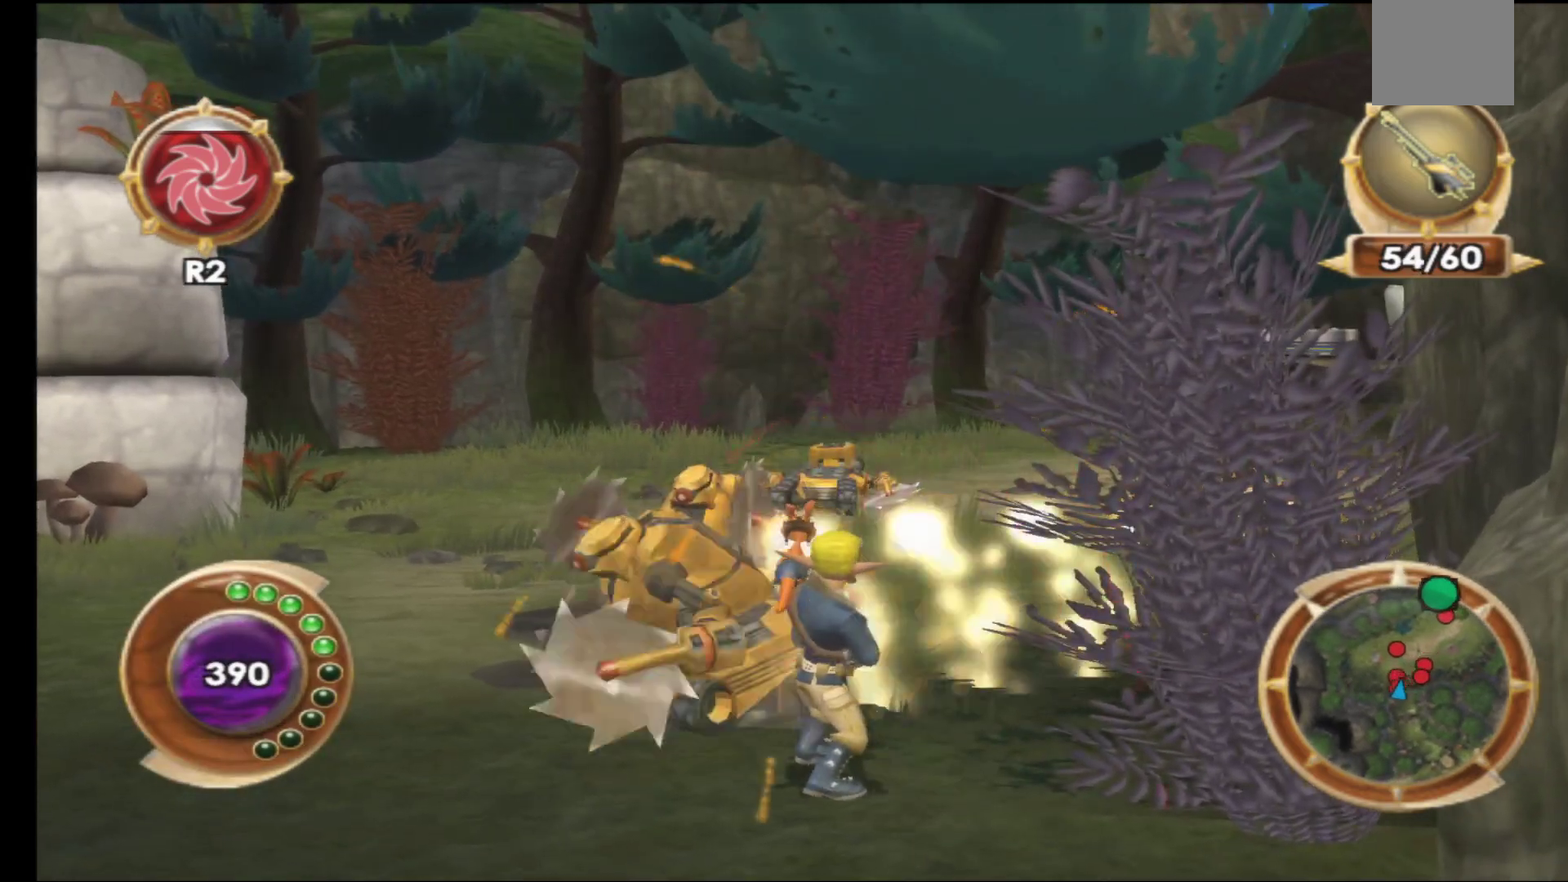
{"buttons": [], "left_stick": "up-left", "right_stick": "center", "events": [[67, "R1", "down"], [167, "R1", "up"], [250, "R1", "down"], [383, "R1", "up"], [417, "left_stick", "up-left"]]}
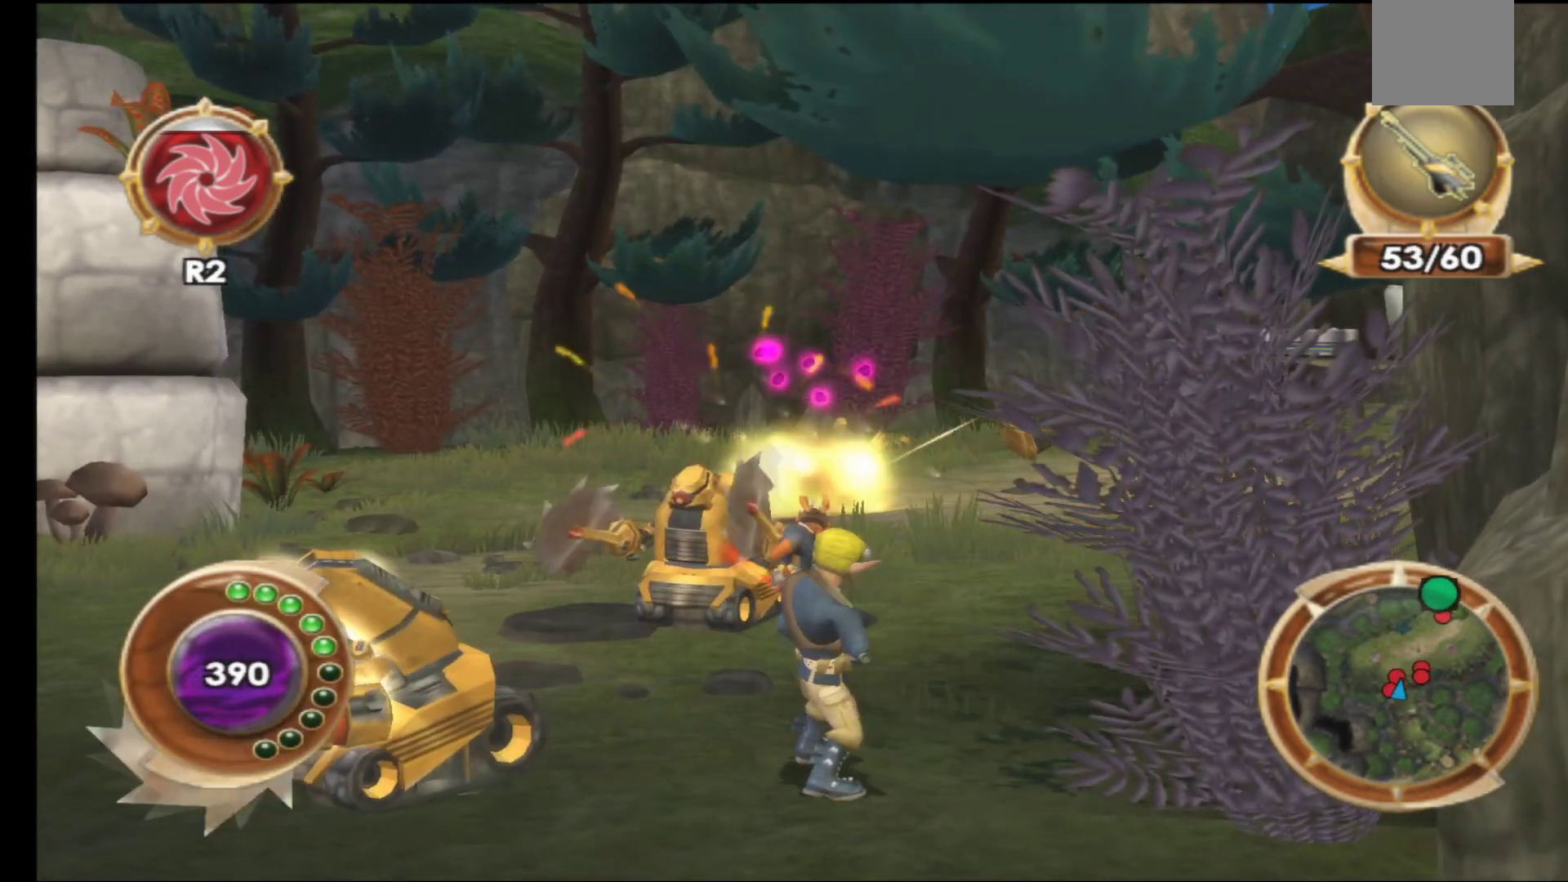
{"buttons": ["R1"], "left_stick": "center", "right_stick": "center", "events": [[33, "R1", "down"], [100, "left_stick", "center"], [167, "R1", "up"], [267, "R1", "down"], [367, "R1", "up"], [450, "R1", "down"]]}
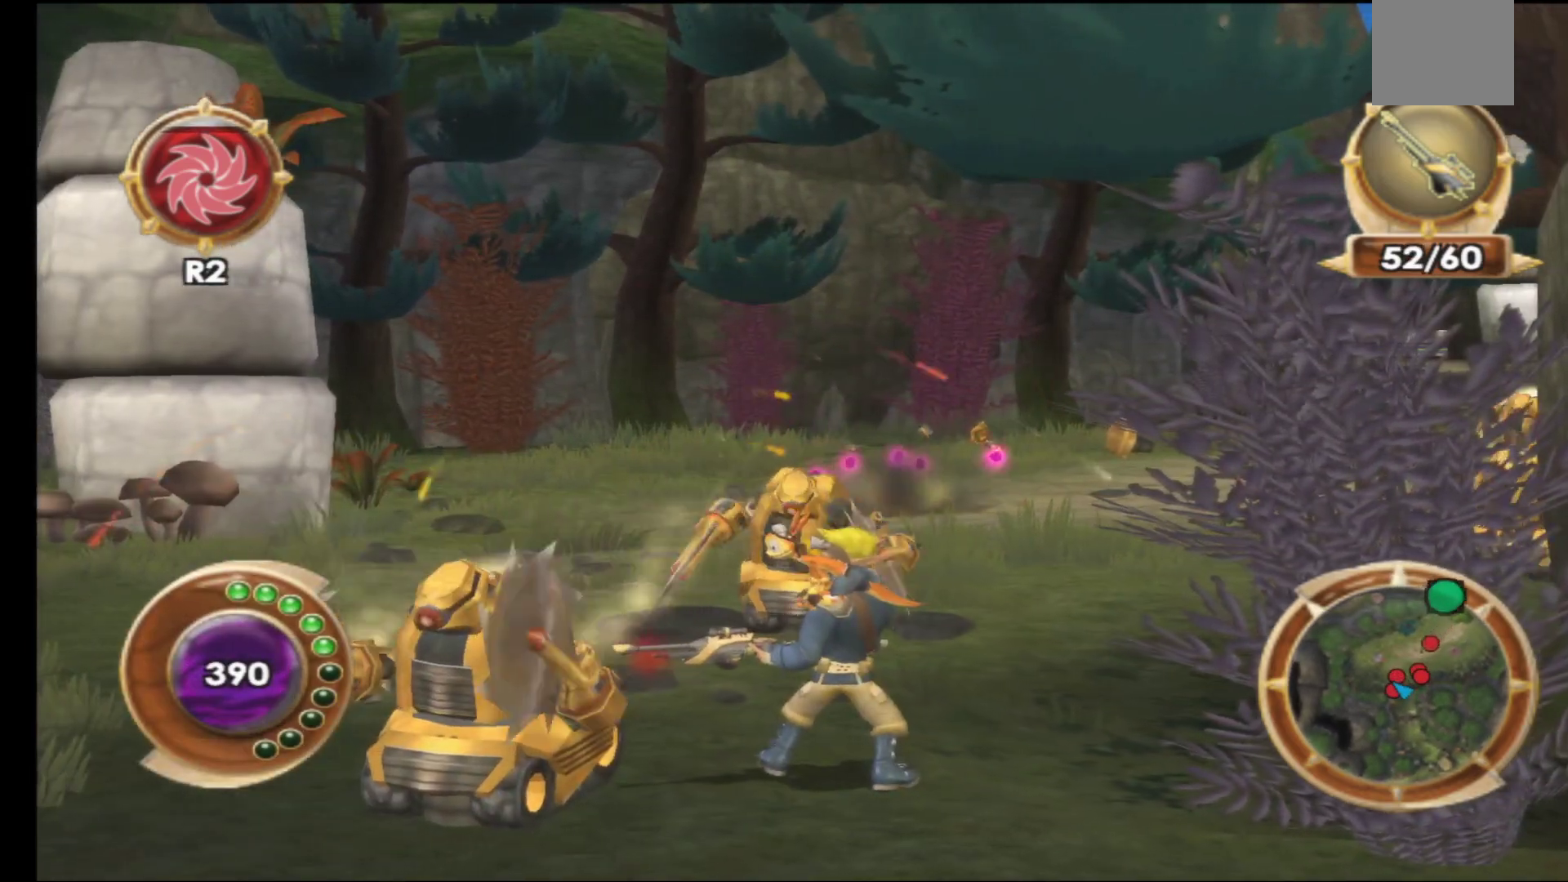
{"buttons": [], "left_stick": "center", "right_stick": "center", "events": [[67, "R1", "up"], [167, "R1", "down"], [233, "R1", "up"], [267, "left_stick", "left"], [433, "A", "down"], [500, "A", "up"], [500, "left_stick", "center"]]}
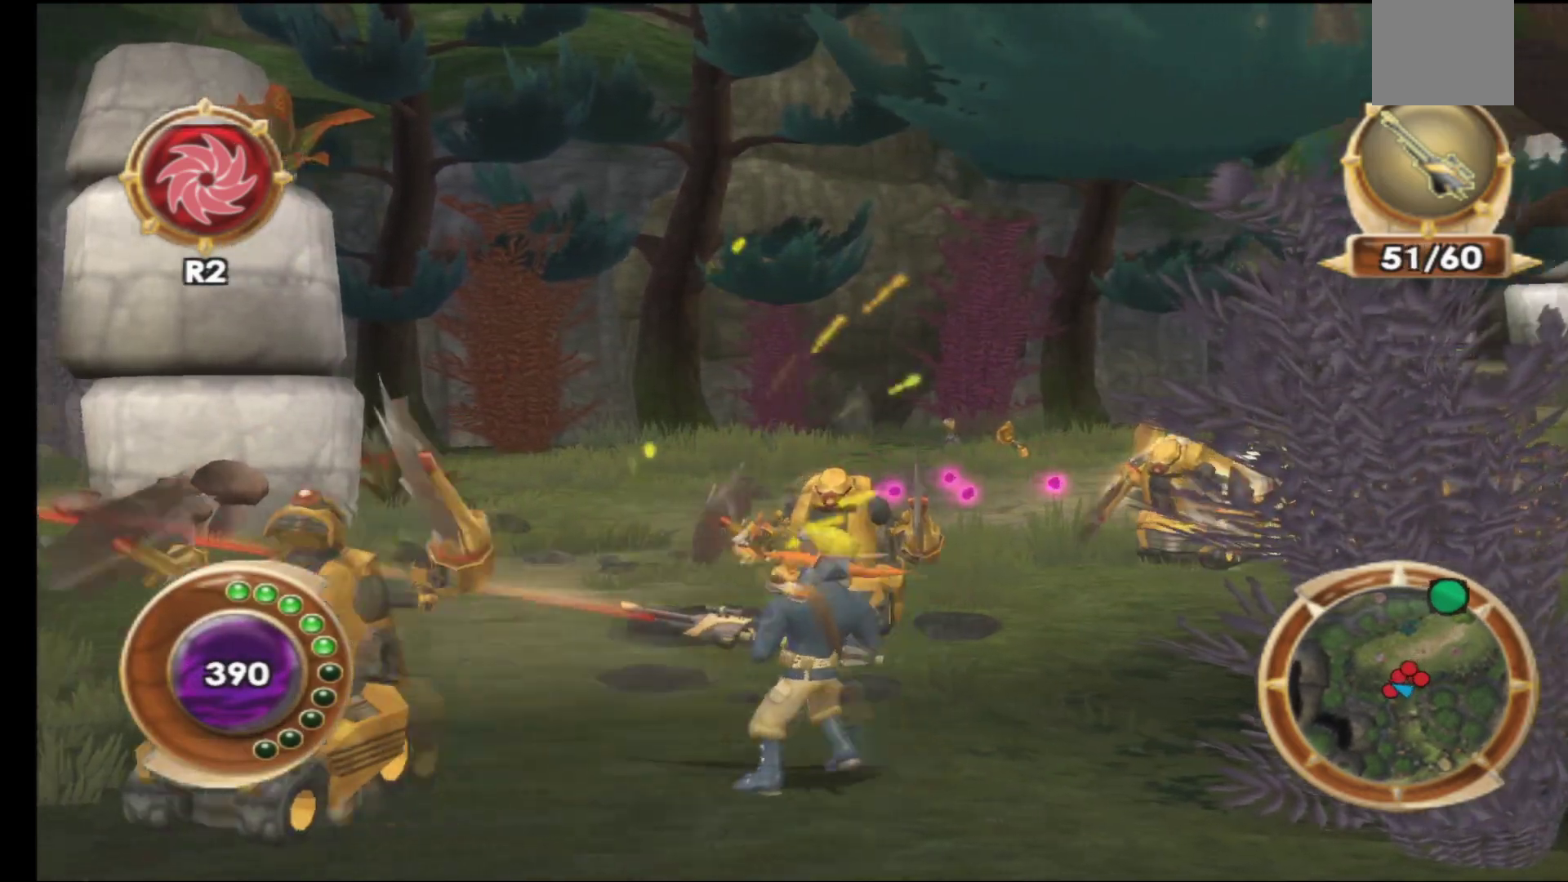
{"buttons": [], "left_stick": "left", "right_stick": "center", "events": [[150, "B", "down"], [217, "left_stick", "left"], [250, "B", "up"], [333, "B", "down"], [433, "B", "up"]]}
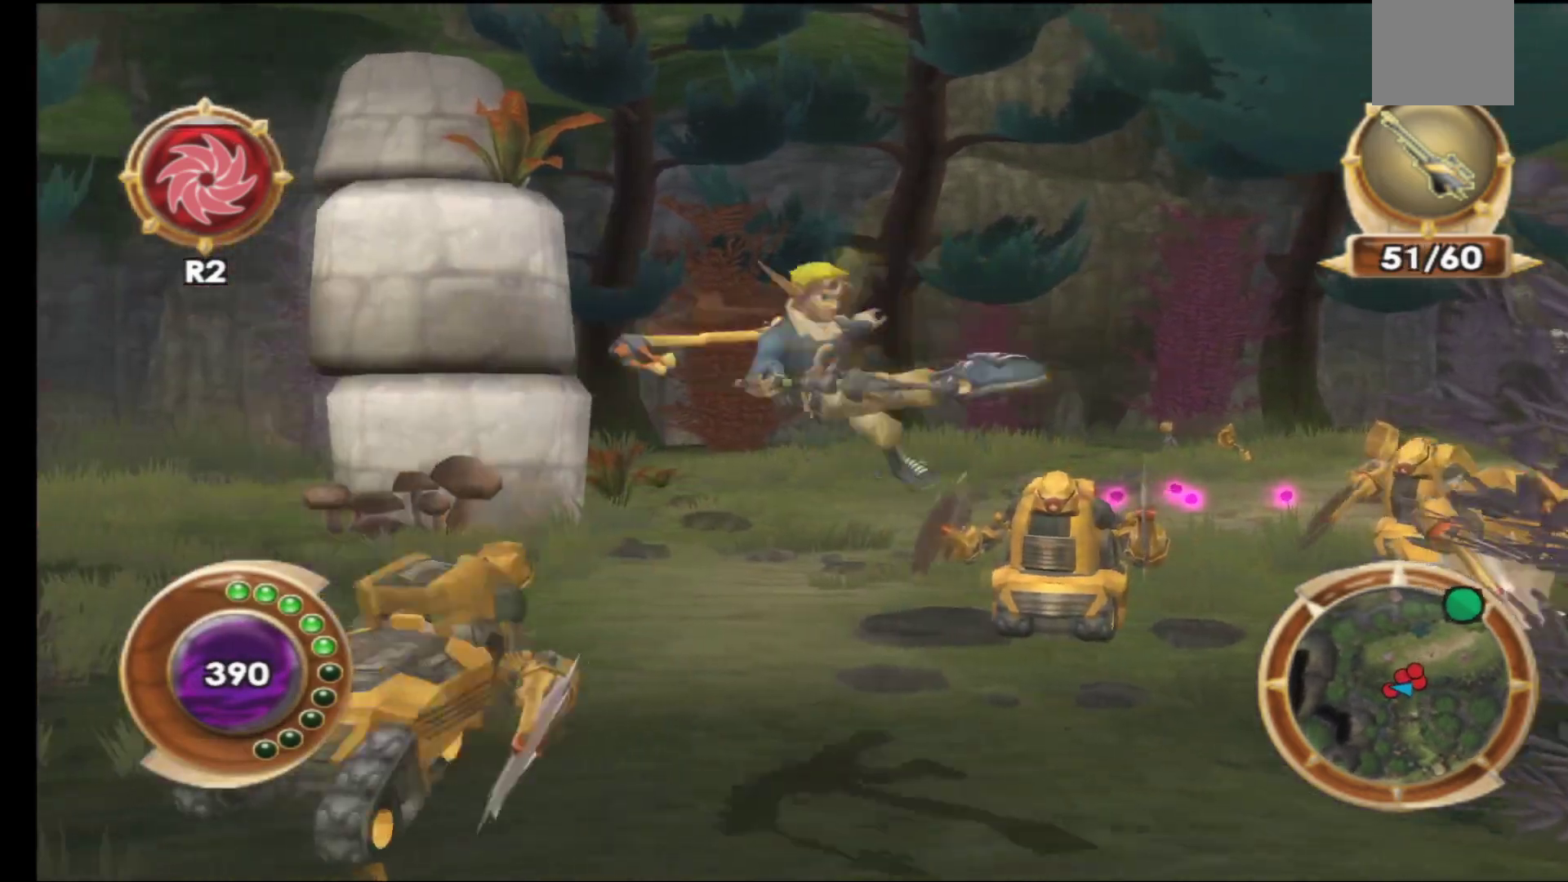
{"buttons": [], "left_stick": "center", "right_stick": "center", "events": [[50, "B", "down"], [150, "B", "up"], [250, "B", "down"], [283, "left_stick", "center"], [333, "B", "up"], [417, "B", "down"], [500, "B", "up"]]}
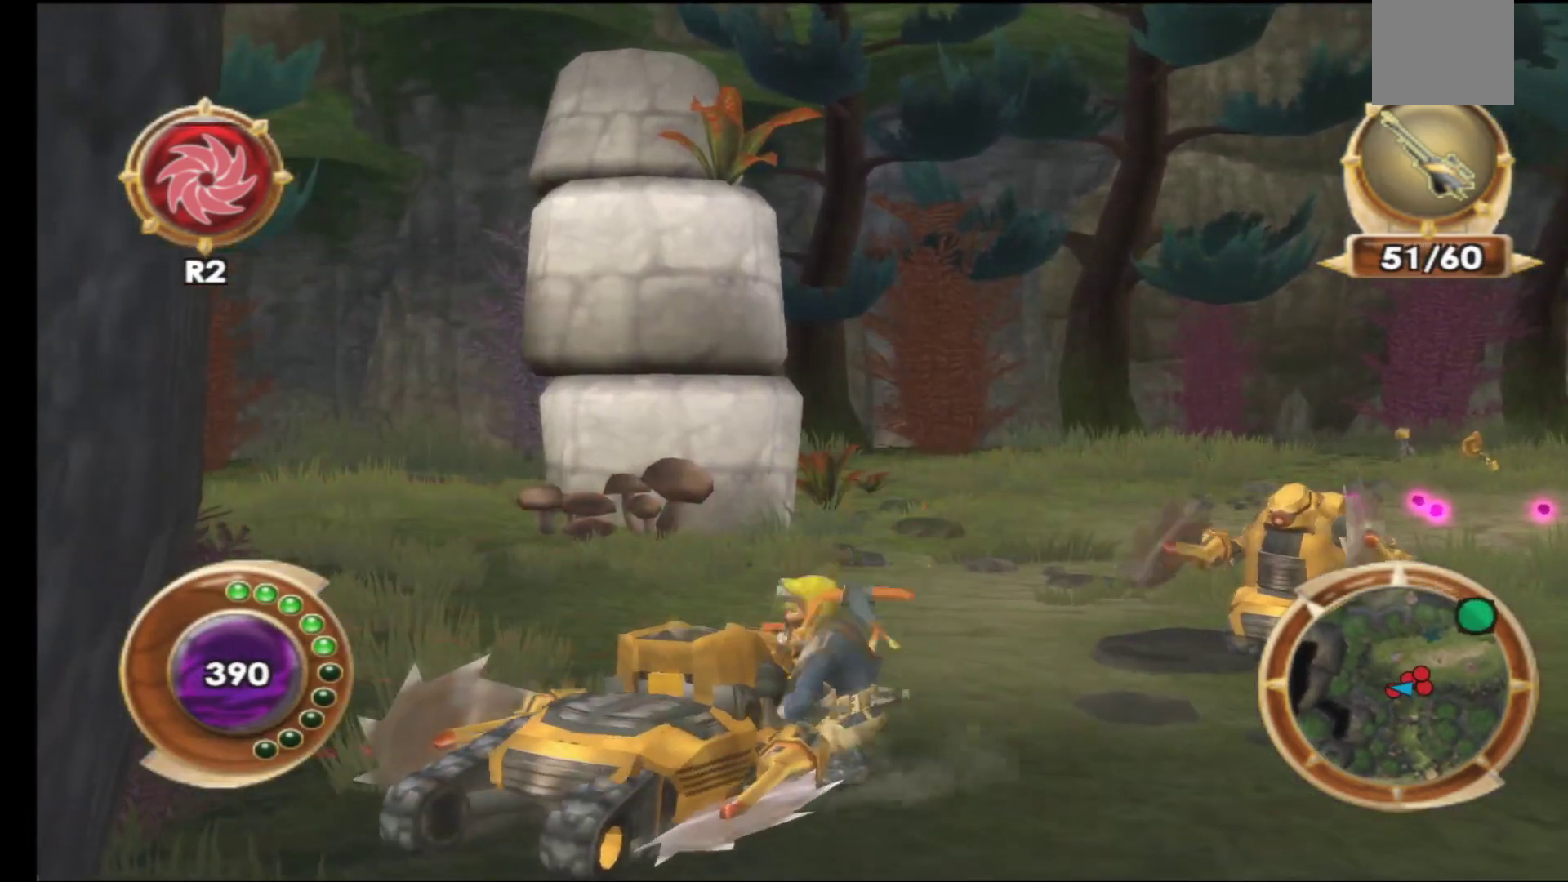
{"buttons": ["B"], "left_stick": "up-right", "right_stick": "center", "events": [[83, "B", "down"], [117, "left_stick", "right"], [183, "B", "up"], [267, "B", "down"], [383, "B", "up"], [433, "left_stick", "up-right"], [483, "B", "down"]]}
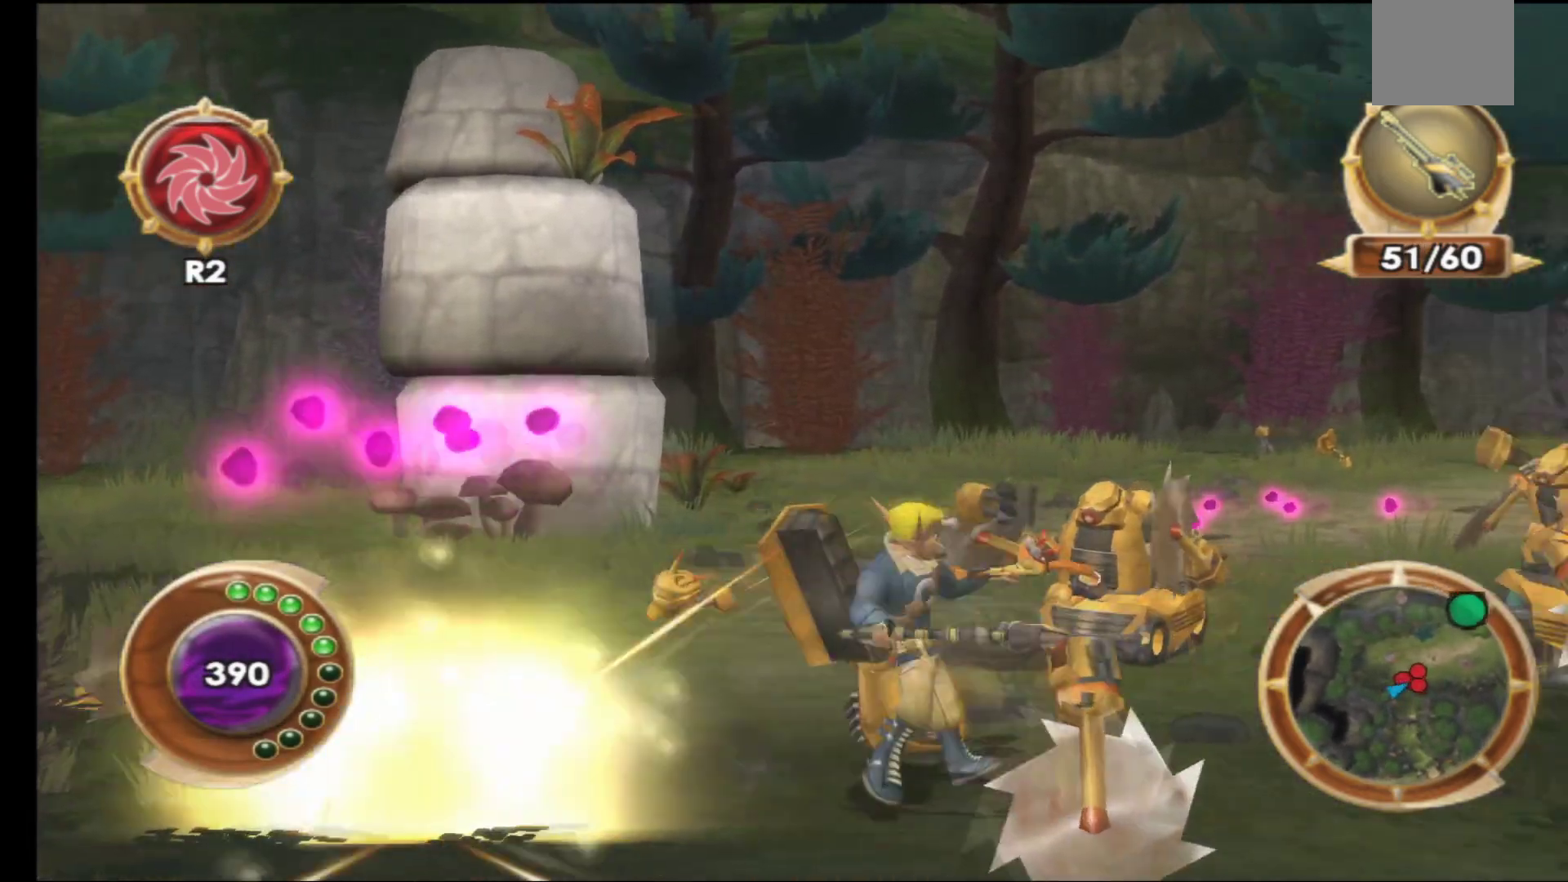
{"buttons": [], "left_stick": "up", "right_stick": "center", "events": [[83, "B", "up"], [167, "B", "down"], [200, "left_stick", "up"], [250, "B", "up"], [350, "B", "down"], [433, "B", "up"]]}
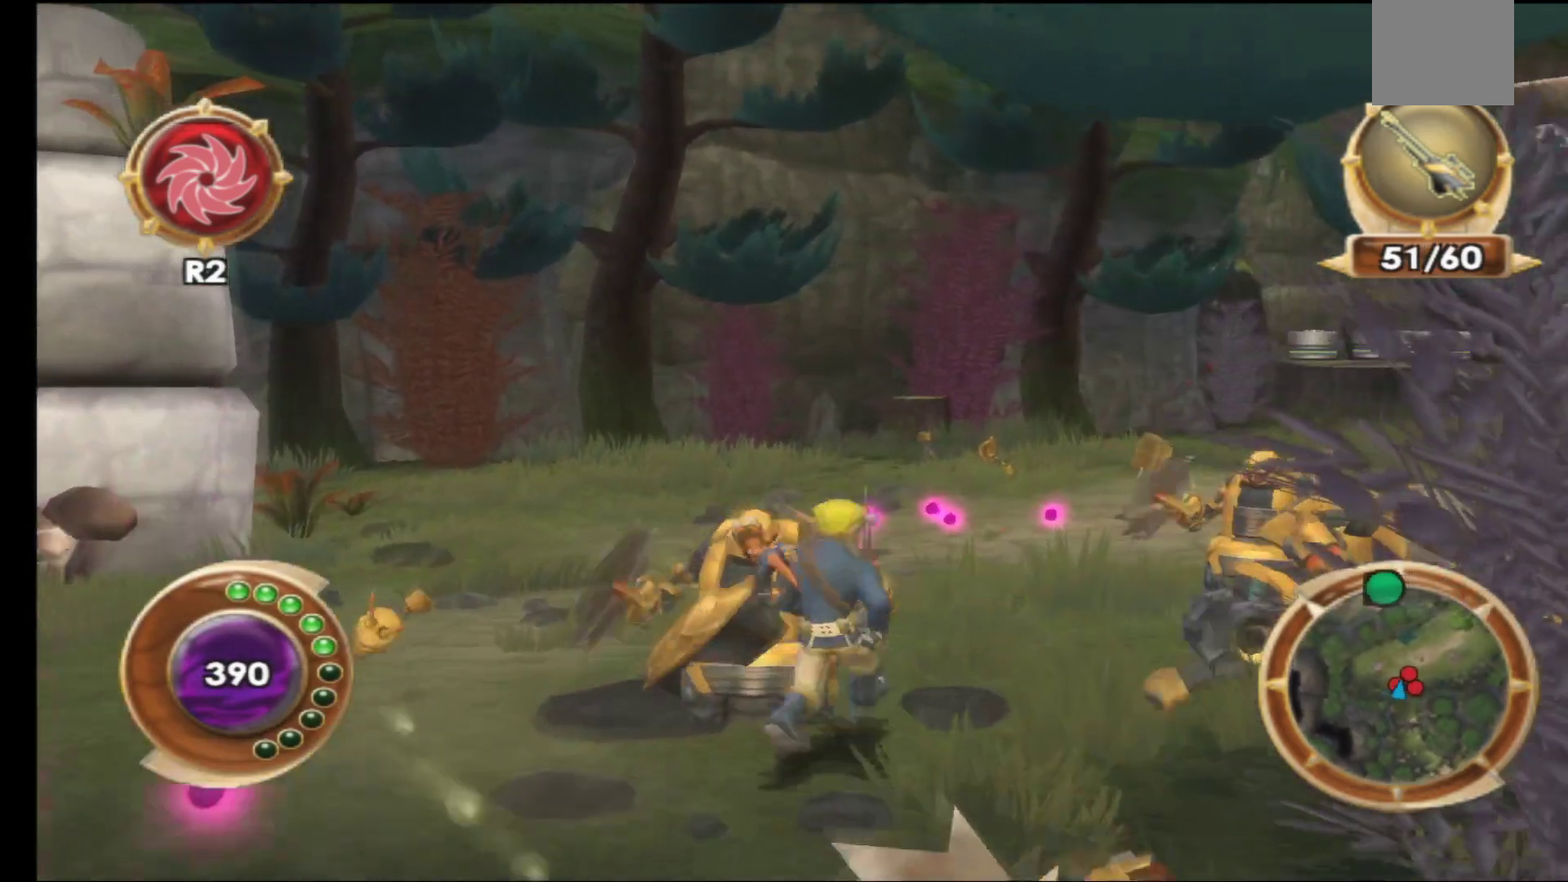
{"buttons": ["DPAD_UP"], "left_stick": "center", "right_stick": "center", "events": [[17, "B", "down"], [100, "left_stick", "center"], [133, "B", "up"], [200, "B", "down"], [333, "B", "up"], [467, "DPAD_UP", "down"]]}
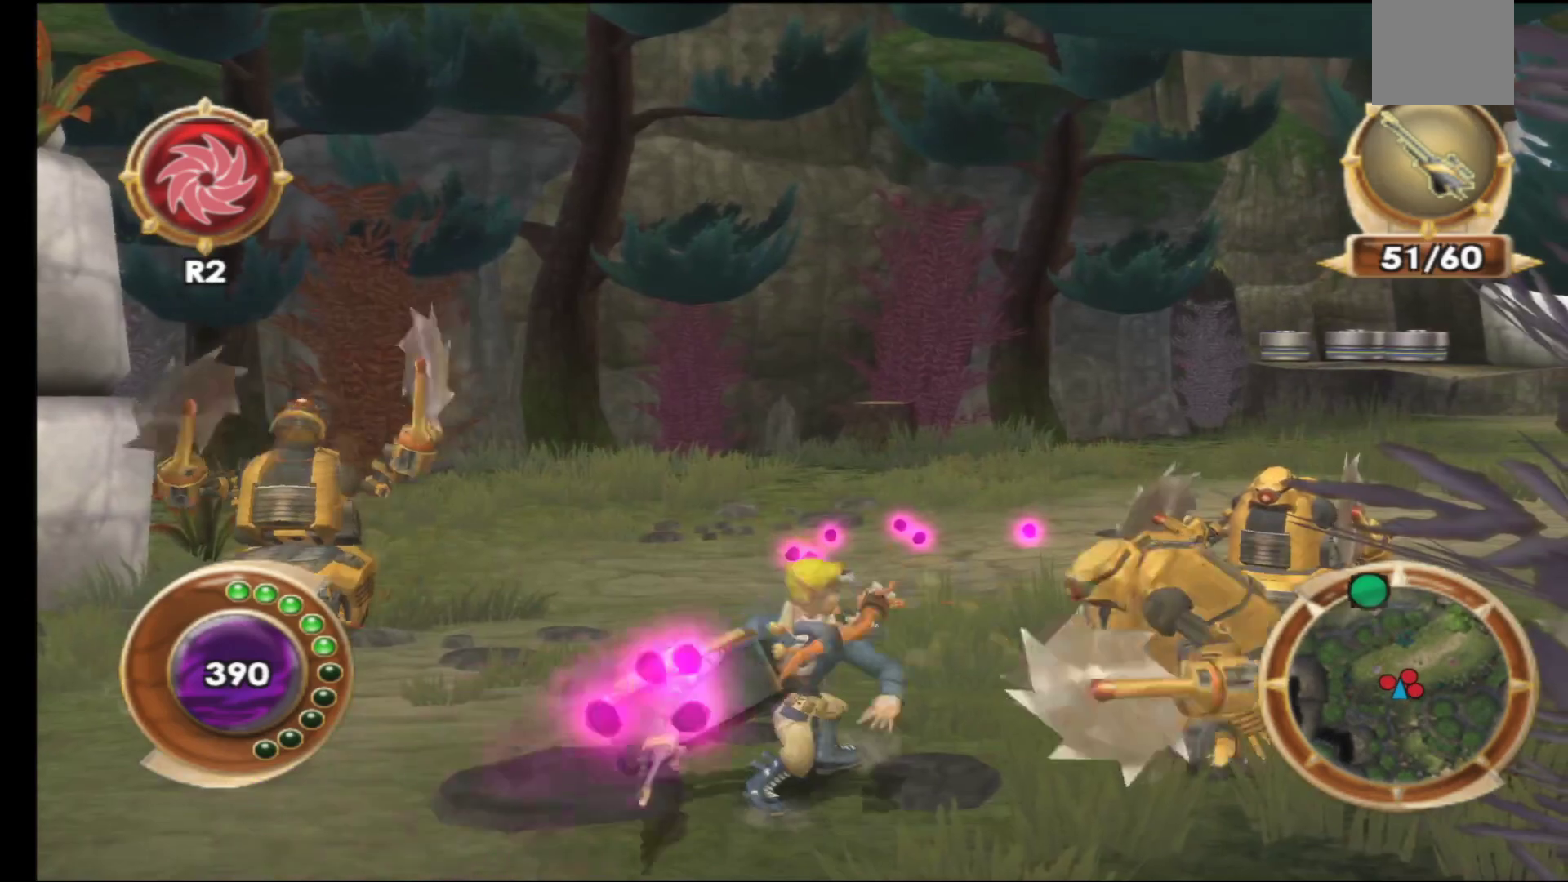
{"buttons": [], "left_stick": "center", "right_stick": "center", "events": [[133, "B", "down"], [133, "DPAD_UP", "up"], [250, "B", "up"], [333, "B", "down"], [433, "B", "up"]]}
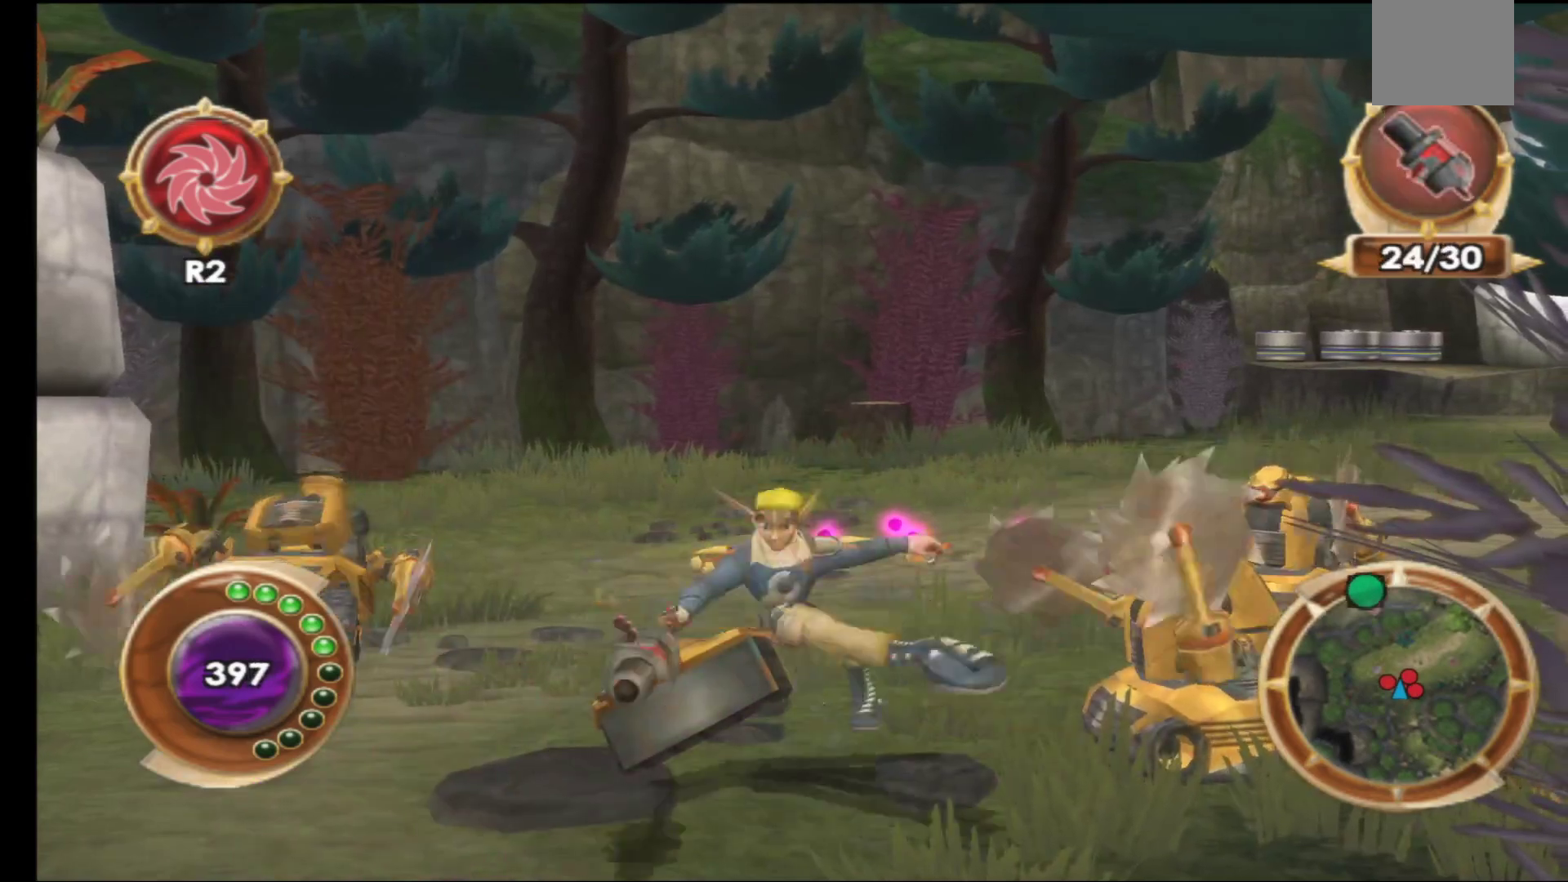
{"buttons": [], "left_stick": "center", "right_stick": "center", "events": [[100, "left_stick", "right"], [267, "left_stick", "up-right"], [283, "R1", "down"], [417, "R1", "up"], [433, "left_stick", "center"]]}
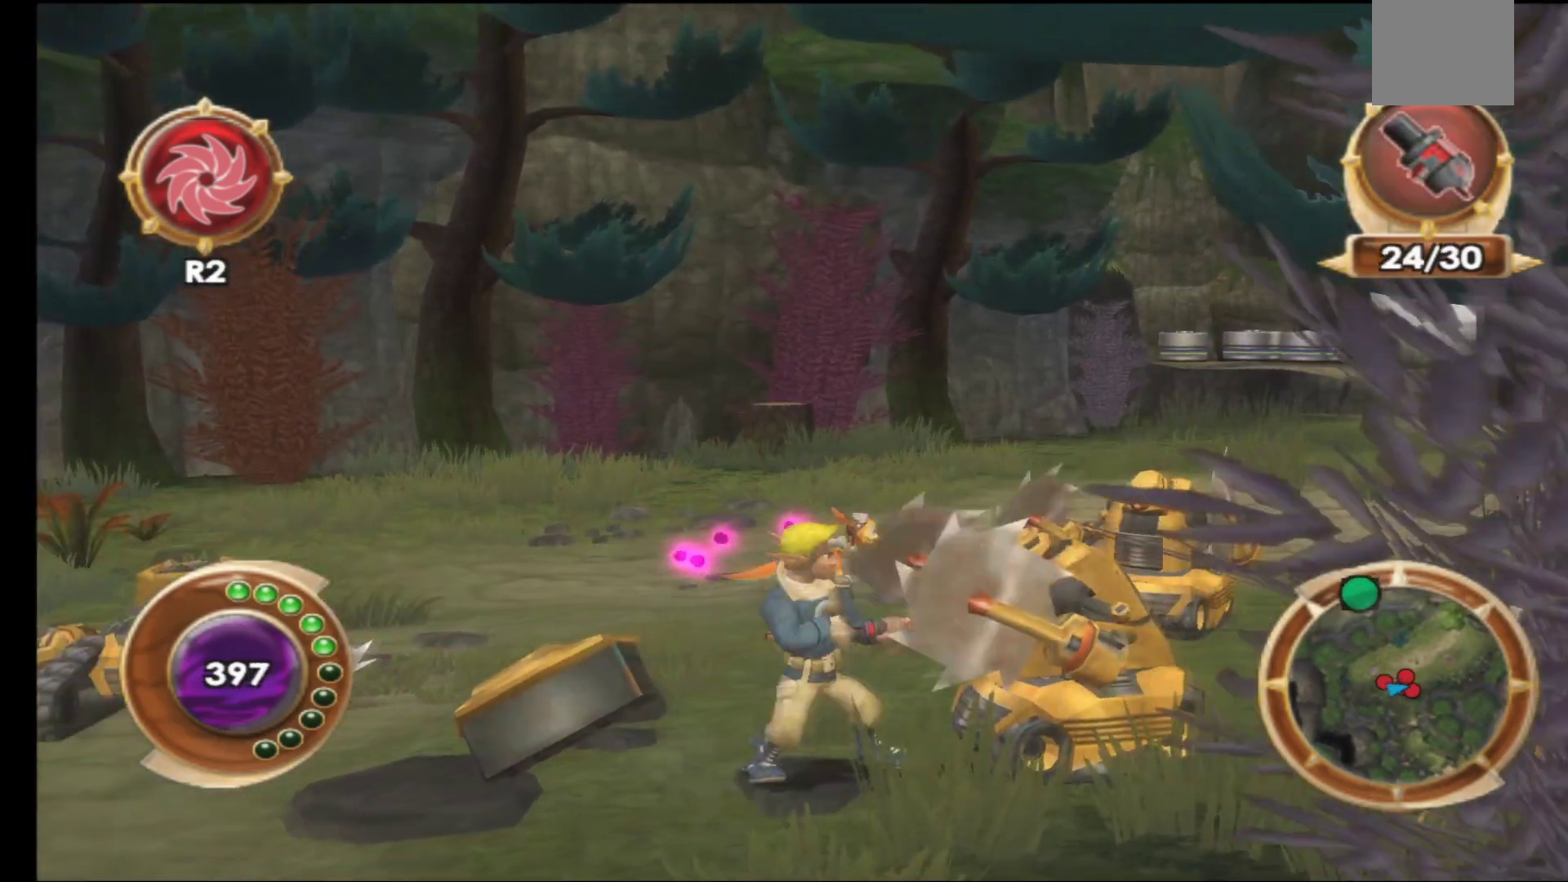
{"buttons": [], "left_stick": "center", "right_stick": "center", "events": [[333, "R1", "down"], [433, "R1", "up"]]}
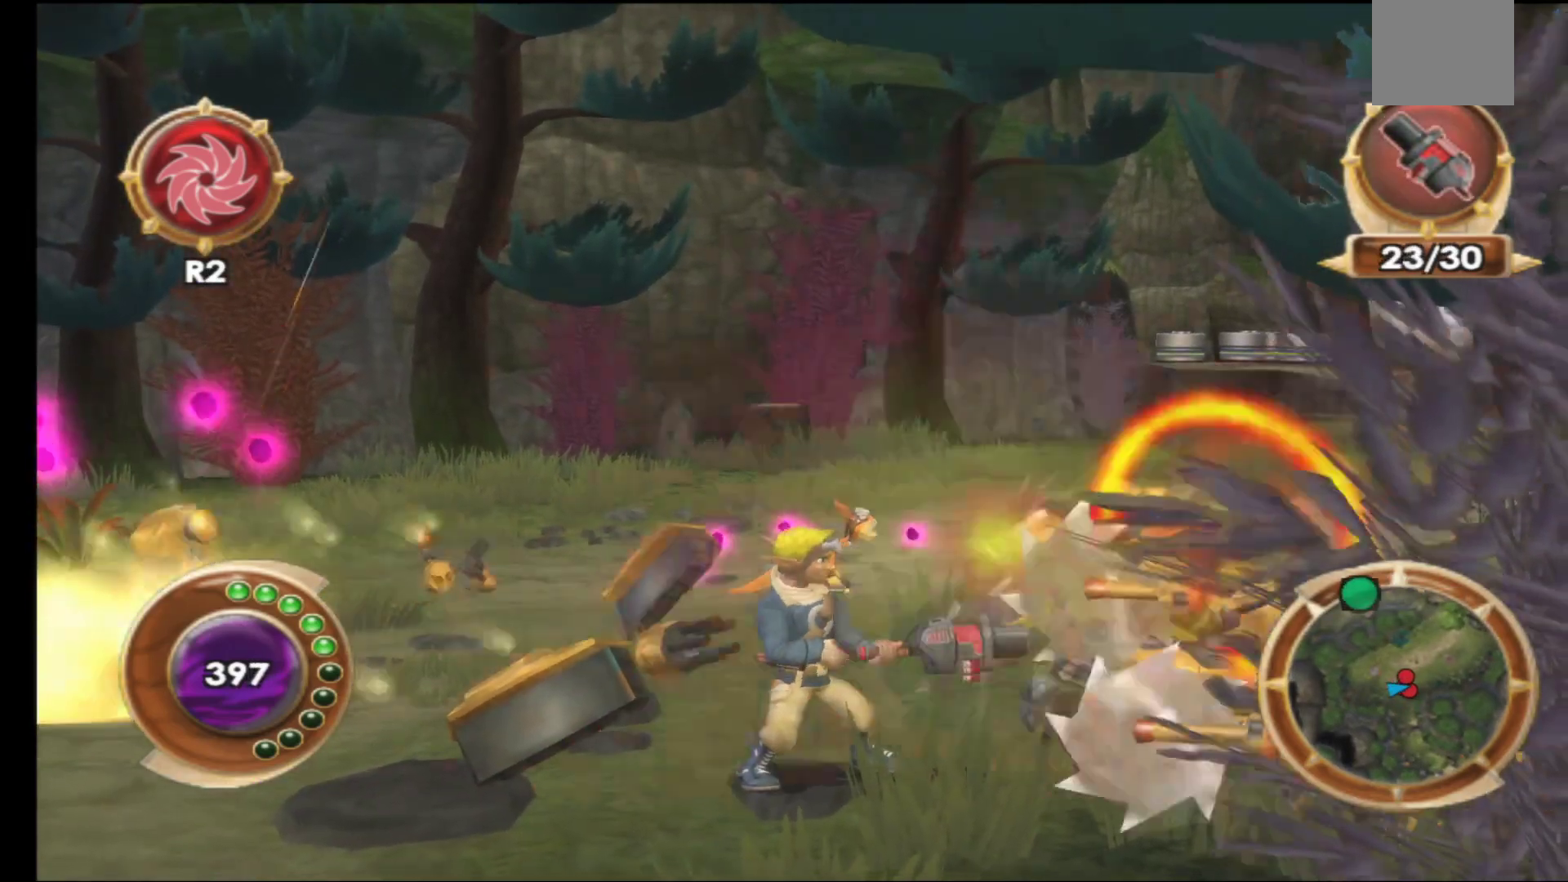
{"buttons": [], "left_stick": "up", "right_stick": "center", "events": [[283, "left_stick", "up"]]}
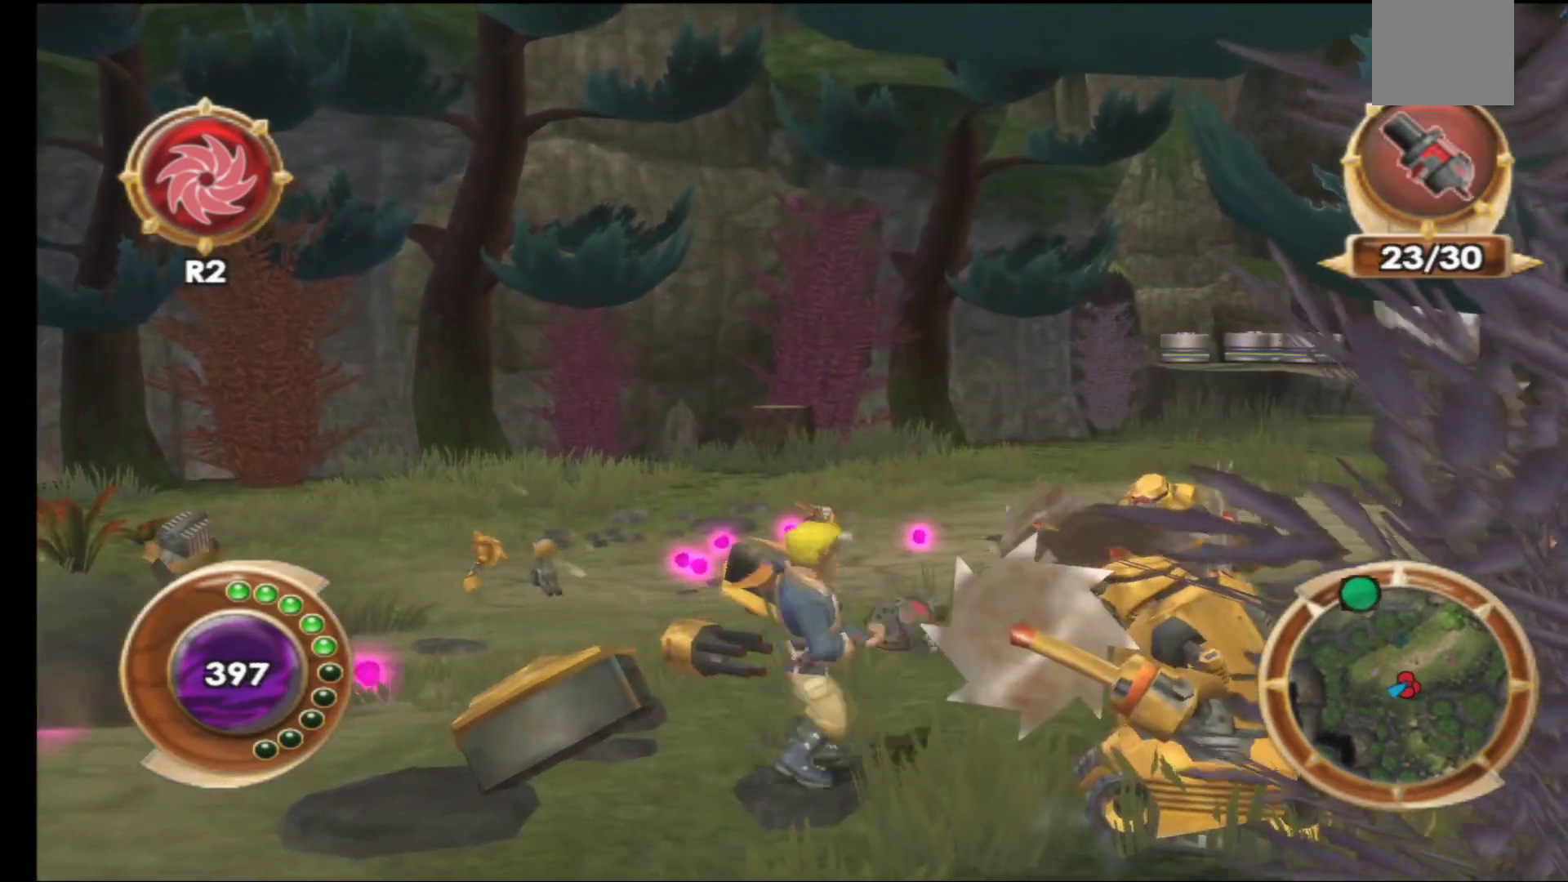
{"buttons": [], "left_stick": "right", "right_stick": "center", "events": [[33, "left_stick", "up-left"], [300, "left_stick", "up-right"], [350, "R1", "down"], [367, "left_stick", "right"], [467, "R1", "up"]]}
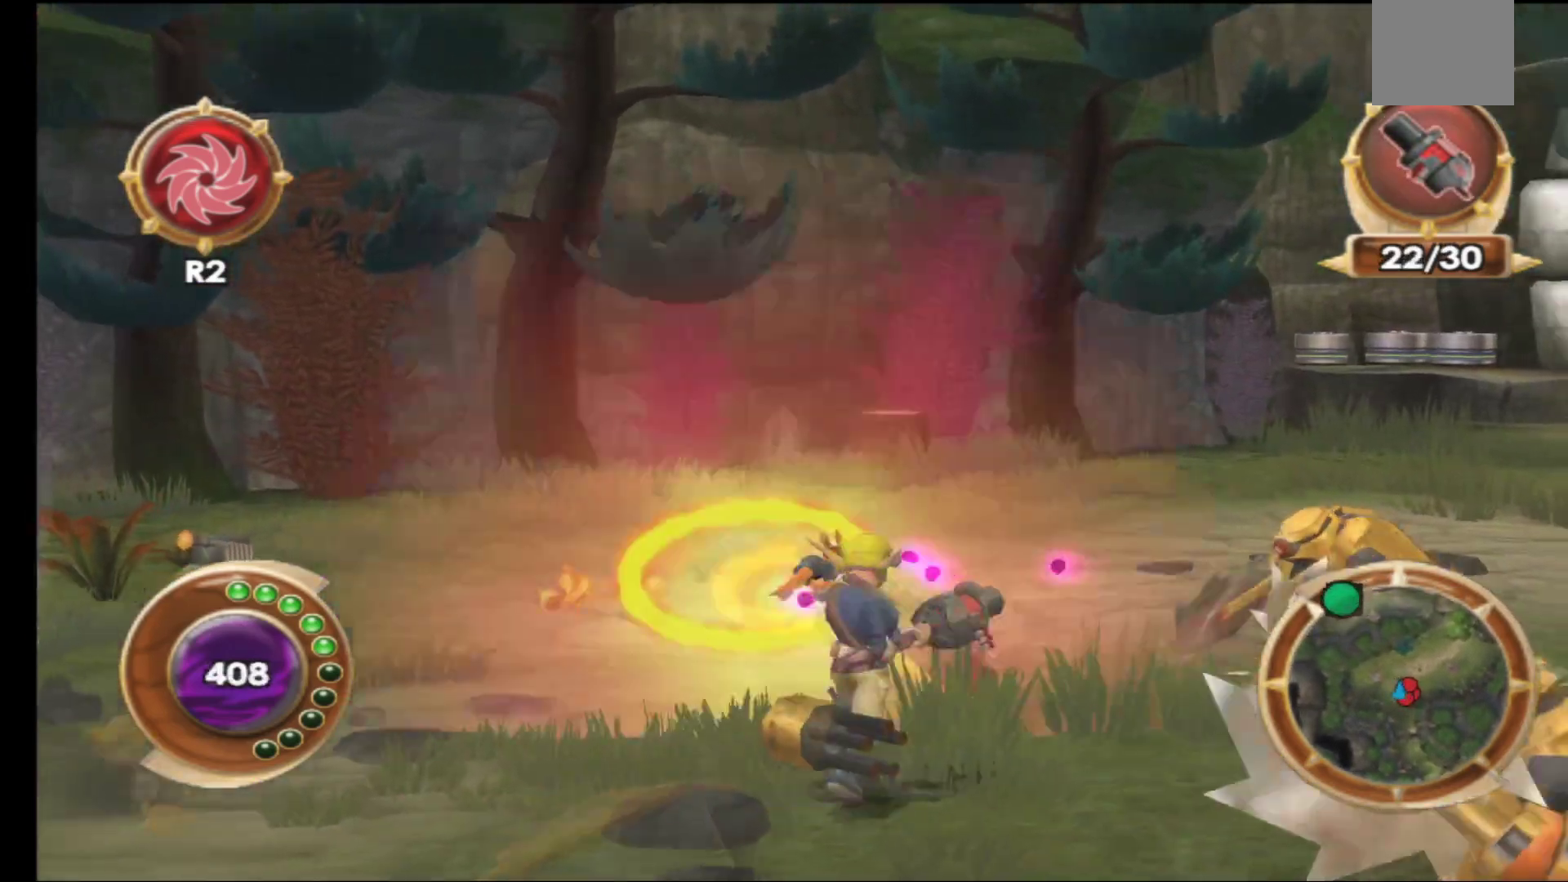
{"buttons": [], "left_stick": "center", "right_stick": "center"}
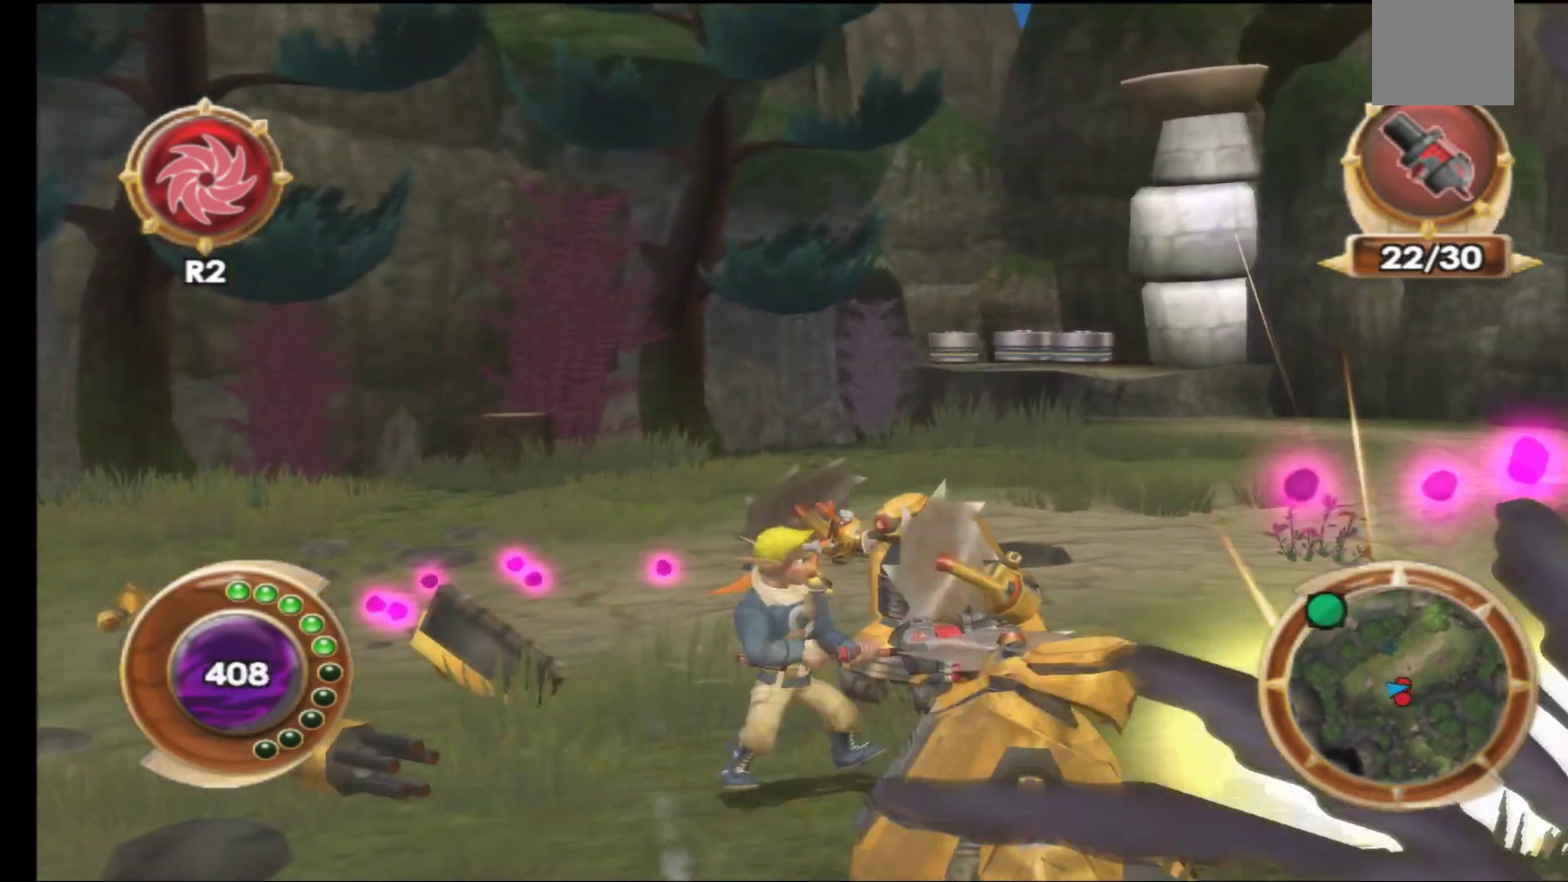
{"buttons": ["R1"], "left_stick": "center", "right_stick": "center", "events": [[50, "R1", "down"], [150, "R1", "up"], [233, "R1", "down"], [367, "R1", "up"], [467, "R1", "down"]]}
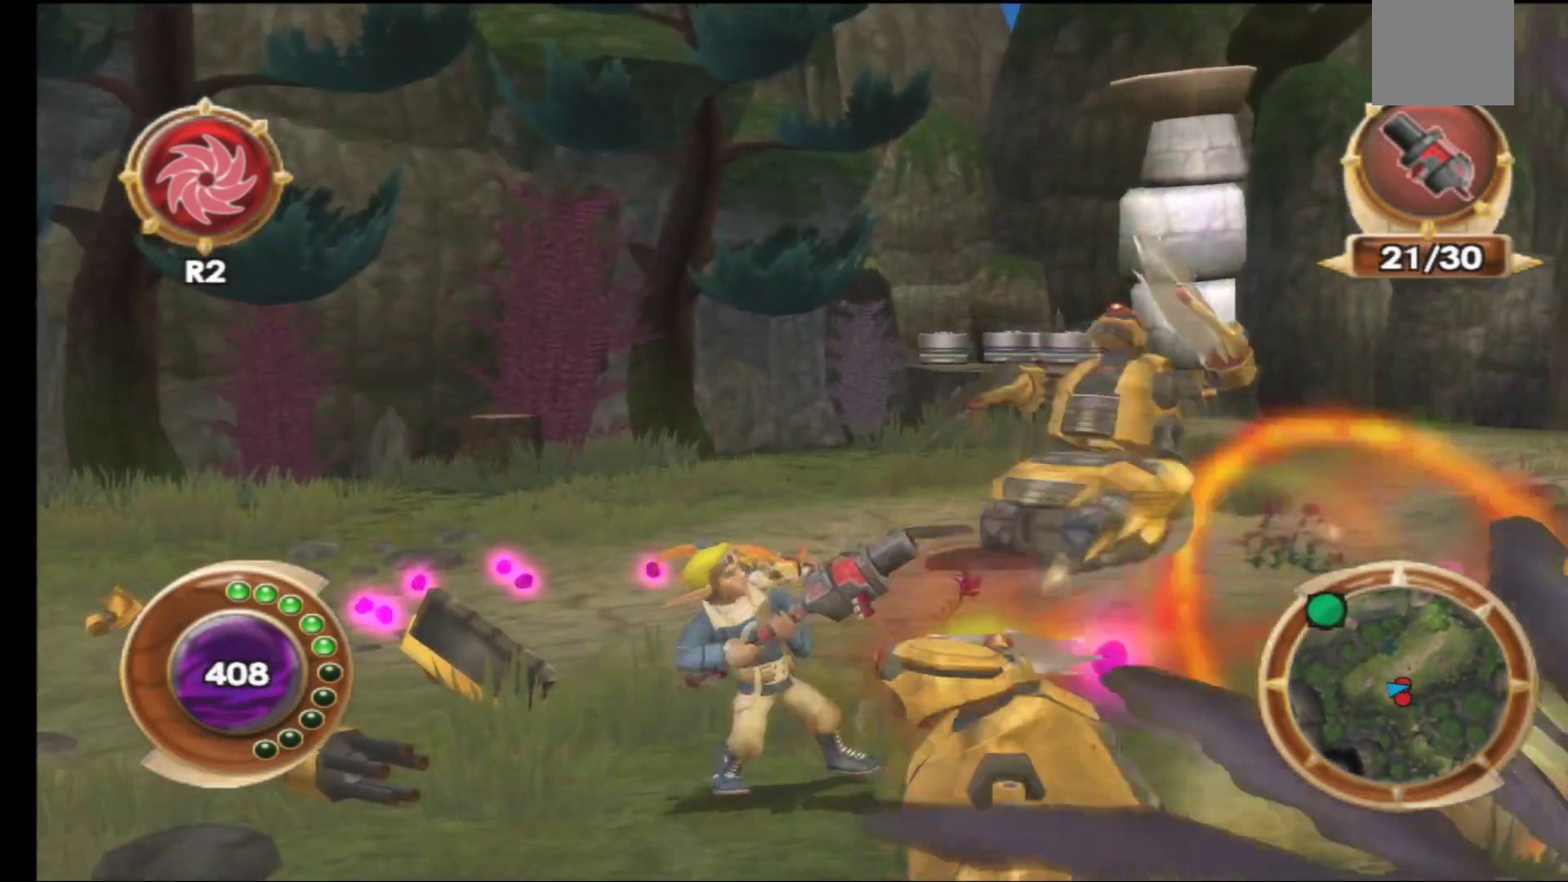
{"buttons": [], "left_stick": "up-left", "right_stick": "center", "events": [[67, "R1", "up"], [283, "left_stick", "up-left"]]}
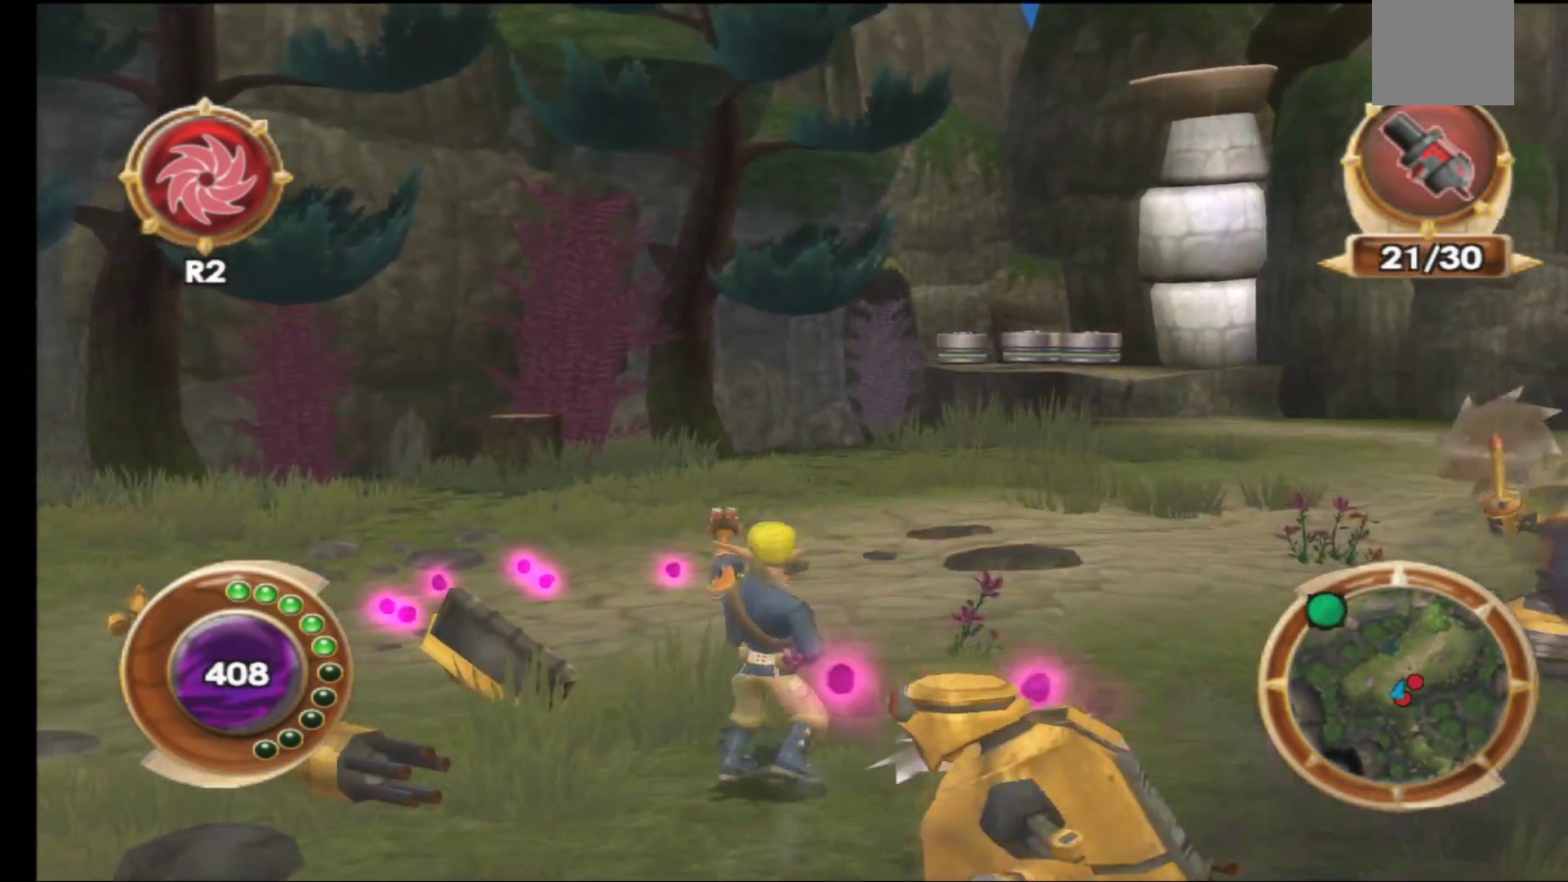
{"buttons": [], "left_stick": "up-left", "right_stick": "center", "events": []}
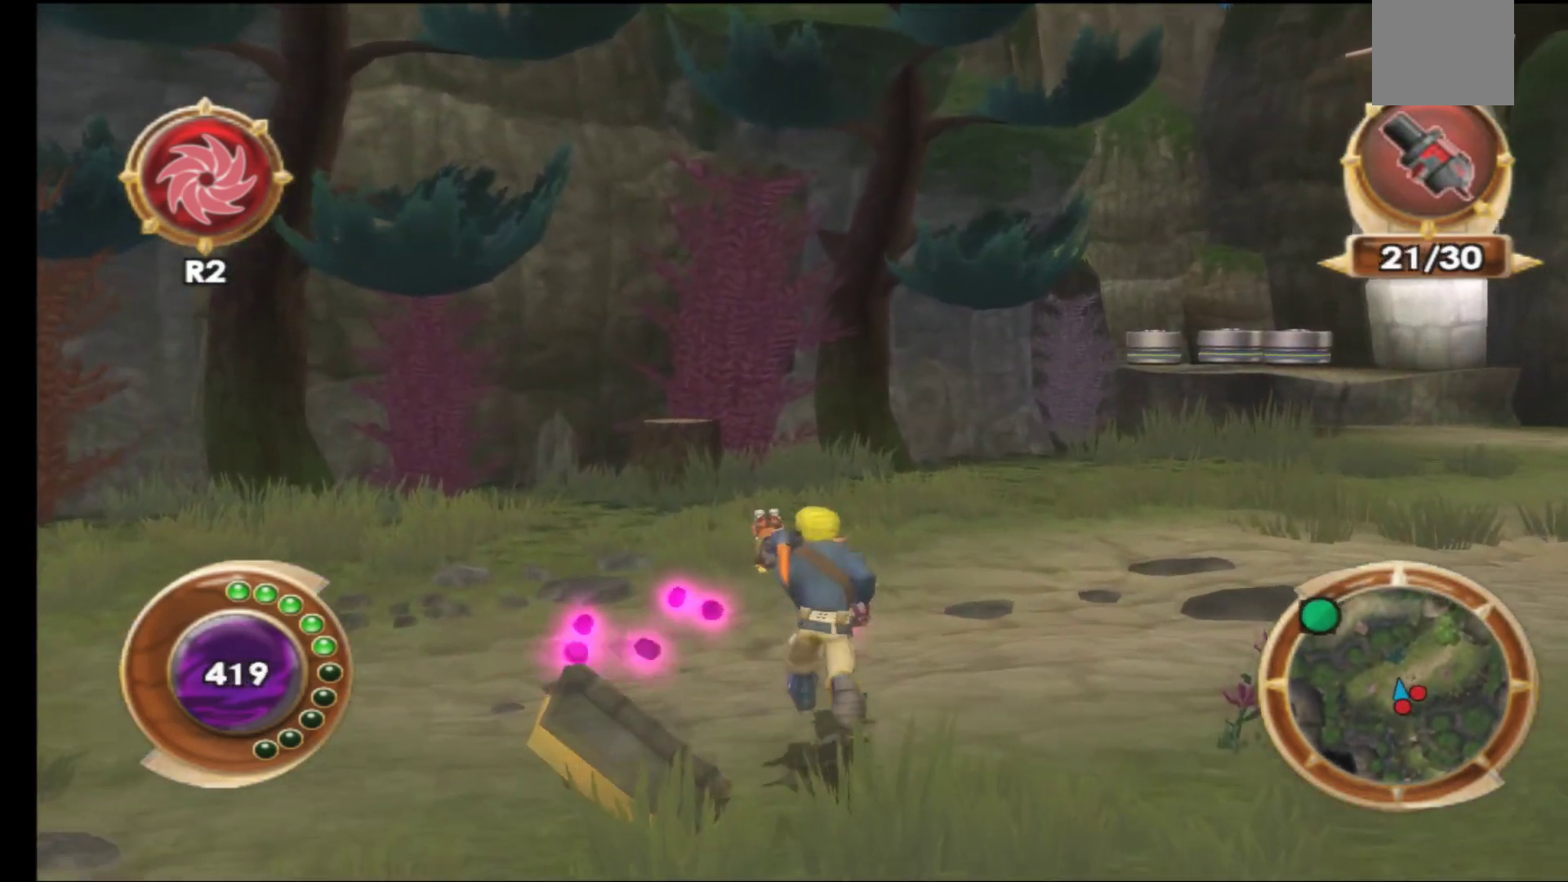
{"buttons": [], "left_stick": "down-left", "right_stick": "center", "events": [[300, "left_stick", "left"], [400, "left_stick", "down-left"]]}
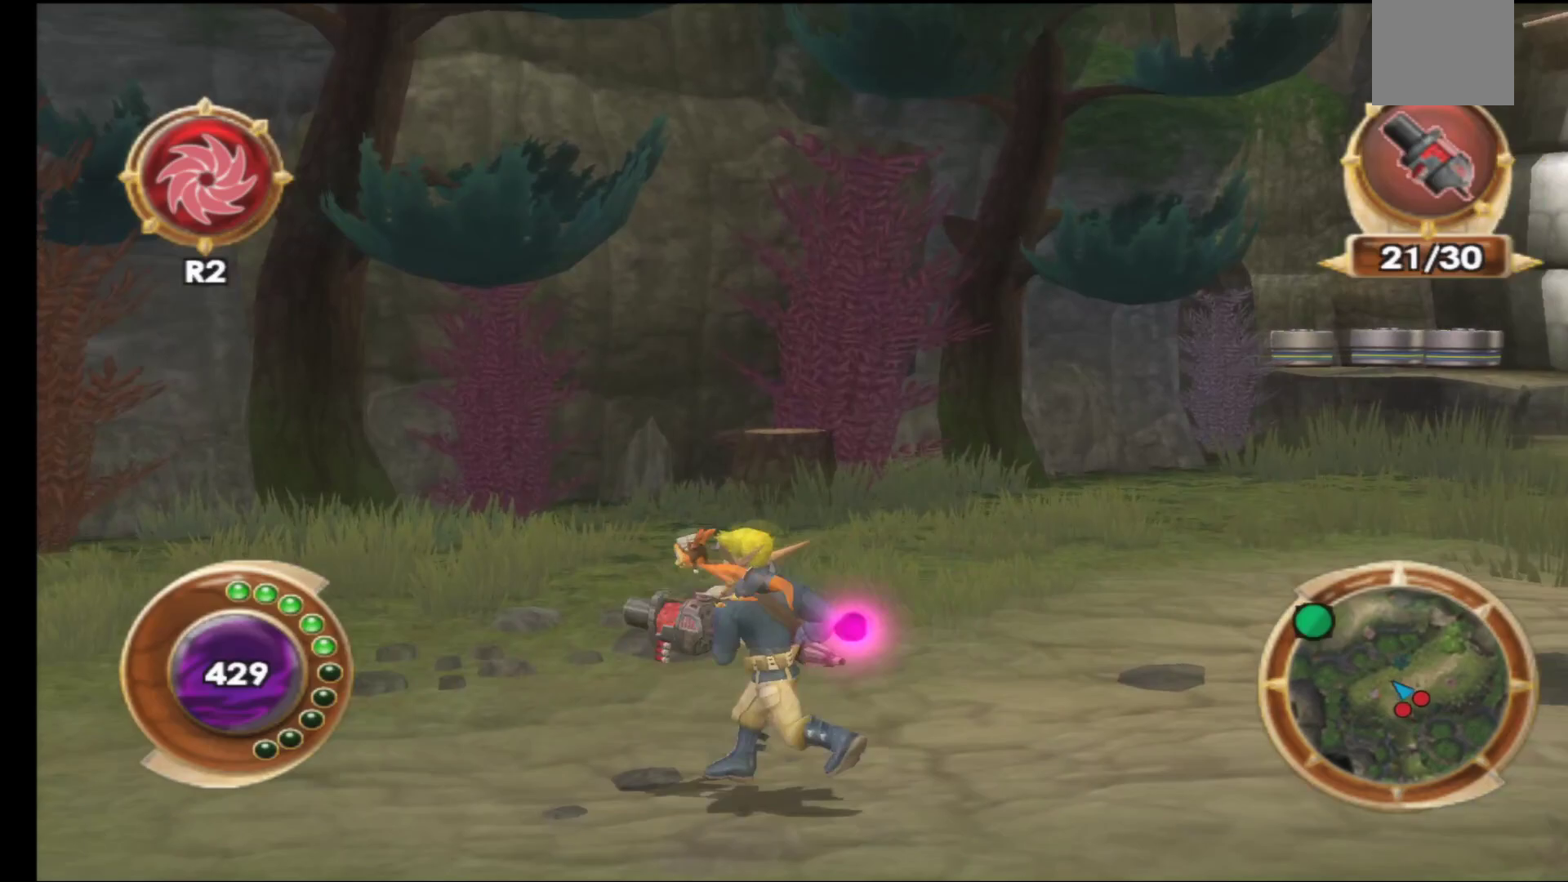
{"buttons": ["R1"], "left_stick": "down-right", "right_stick": "center", "events": [[33, "left_stick", "down"], [133, "left_stick", "down-right"], [433, "R1", "down"]]}
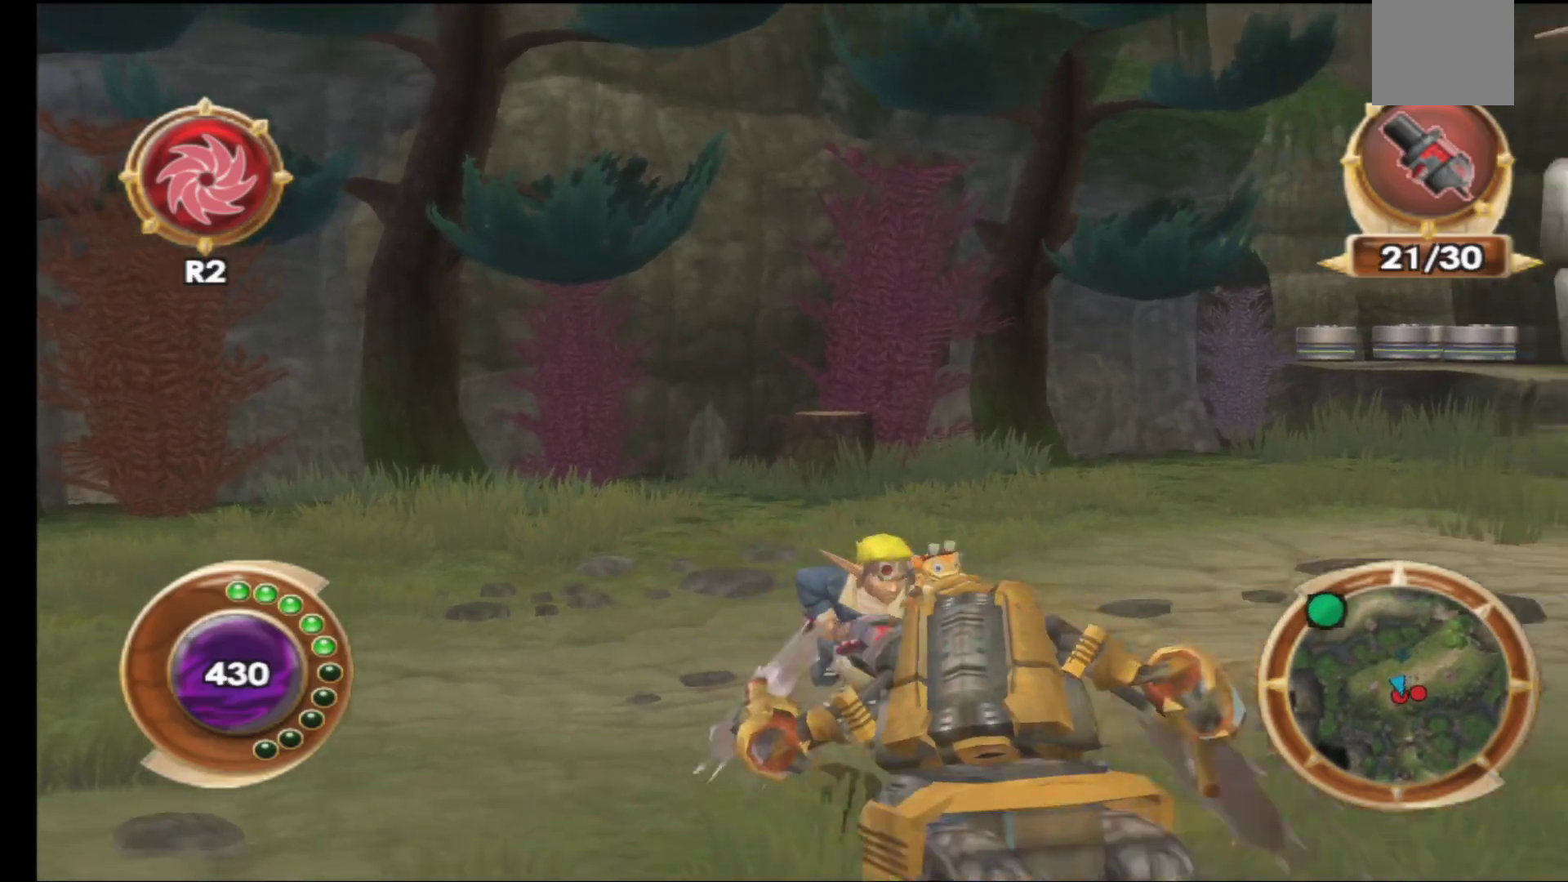
{"buttons": [], "left_stick": "down", "right_stick": "center", "events": [[50, "left_stick", "down"], [67, "R1", "up"]]}
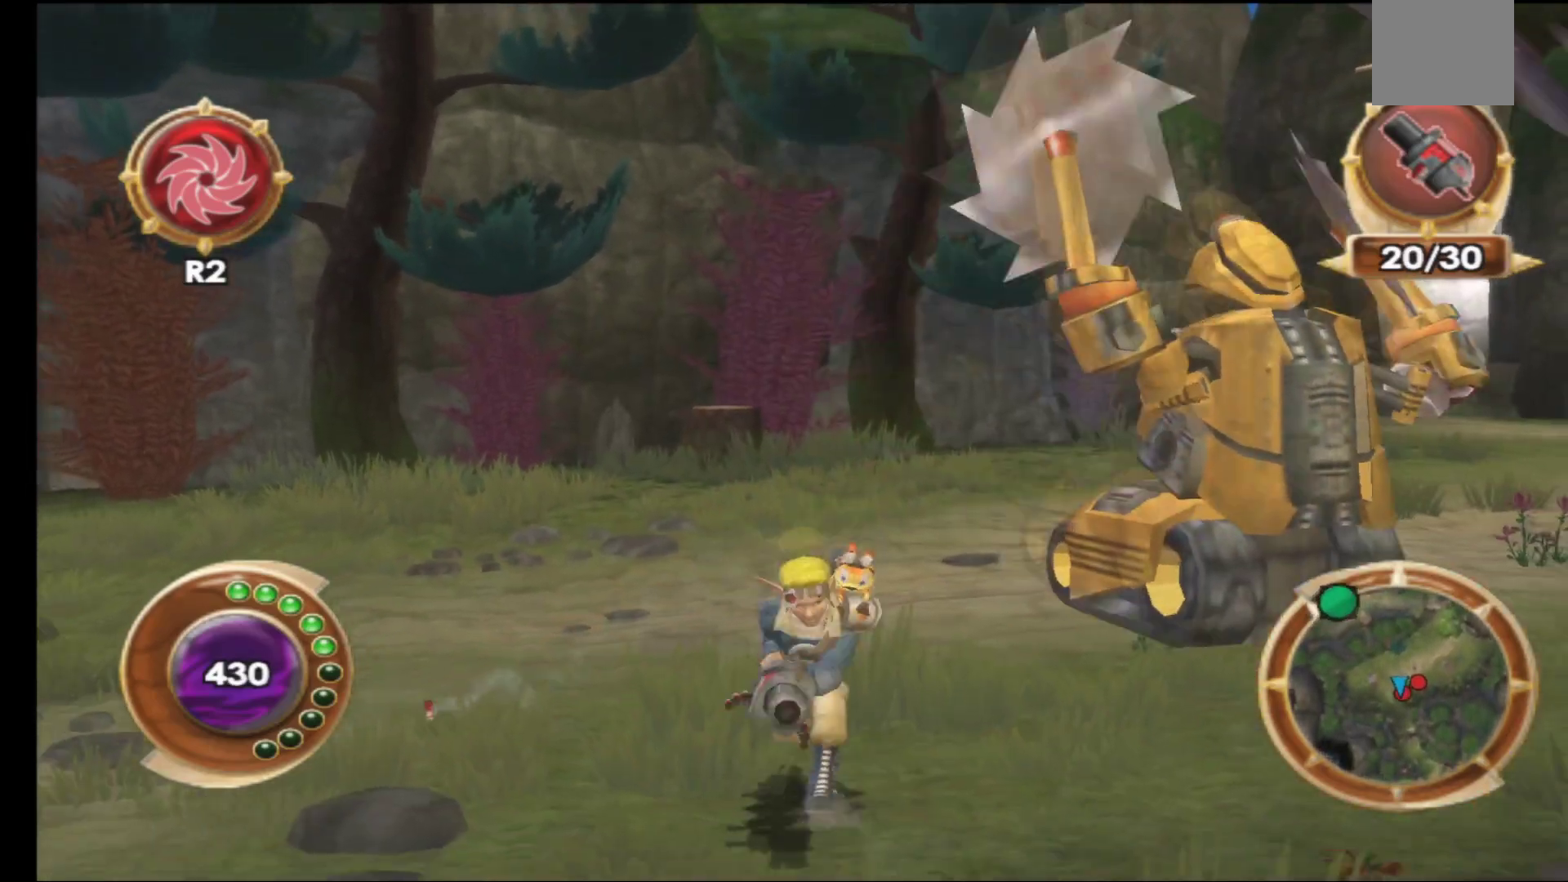
{"buttons": [], "left_stick": "right", "right_stick": "center", "events": [[83, "left_stick", "down-left"], [317, "left_stick", "down-right"], [367, "left_stick", "right"]]}